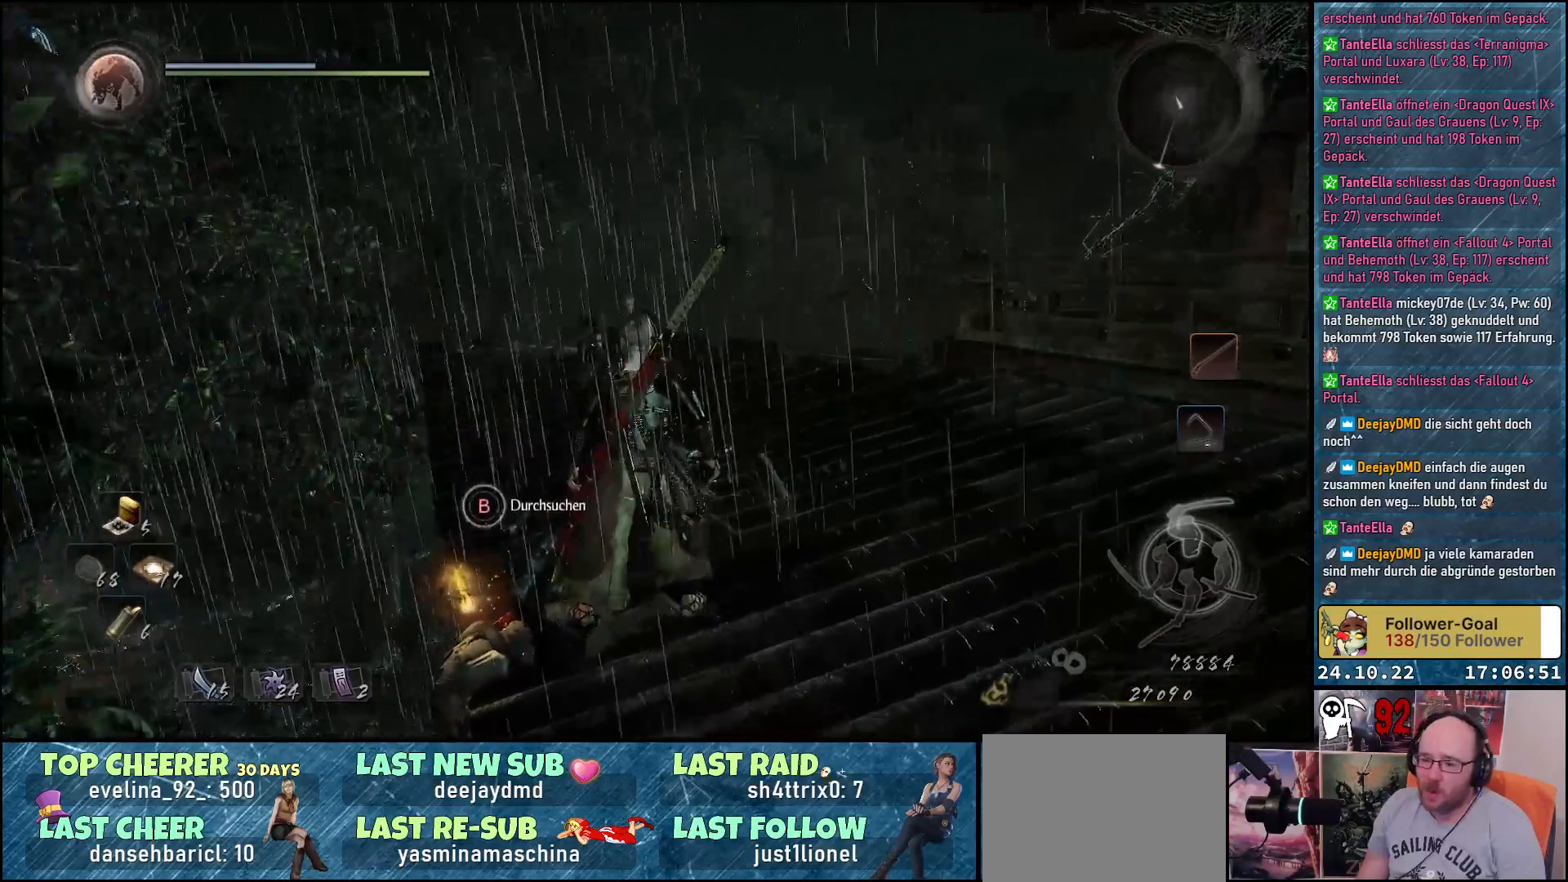
Gameplay with a controller (Xbox layout); each line is a JSON object with the inputs held at the frame after it. "events" lists button and stick changes between this image and that frame as [ms after this image, input, new state], when the widget could be followed in between.
{"buttons": ["B"], "left_stick": "center", "right_stick": "center", "events": [[50, "B", "down"]]}
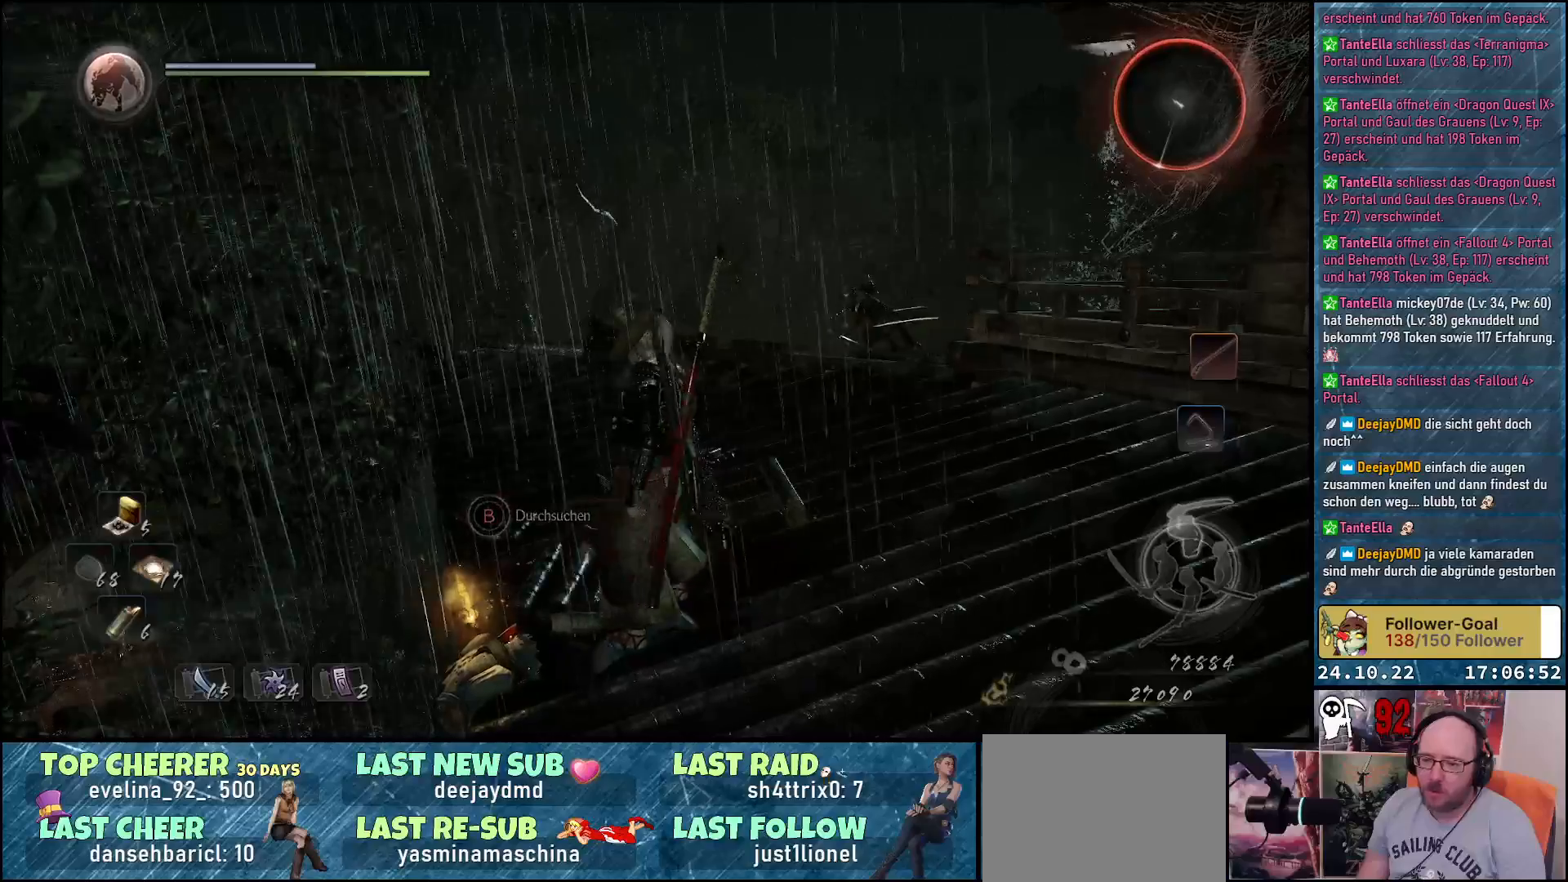
{"buttons": [], "left_stick": "center", "right_stick": "center", "events": [[217, "B", "up"]]}
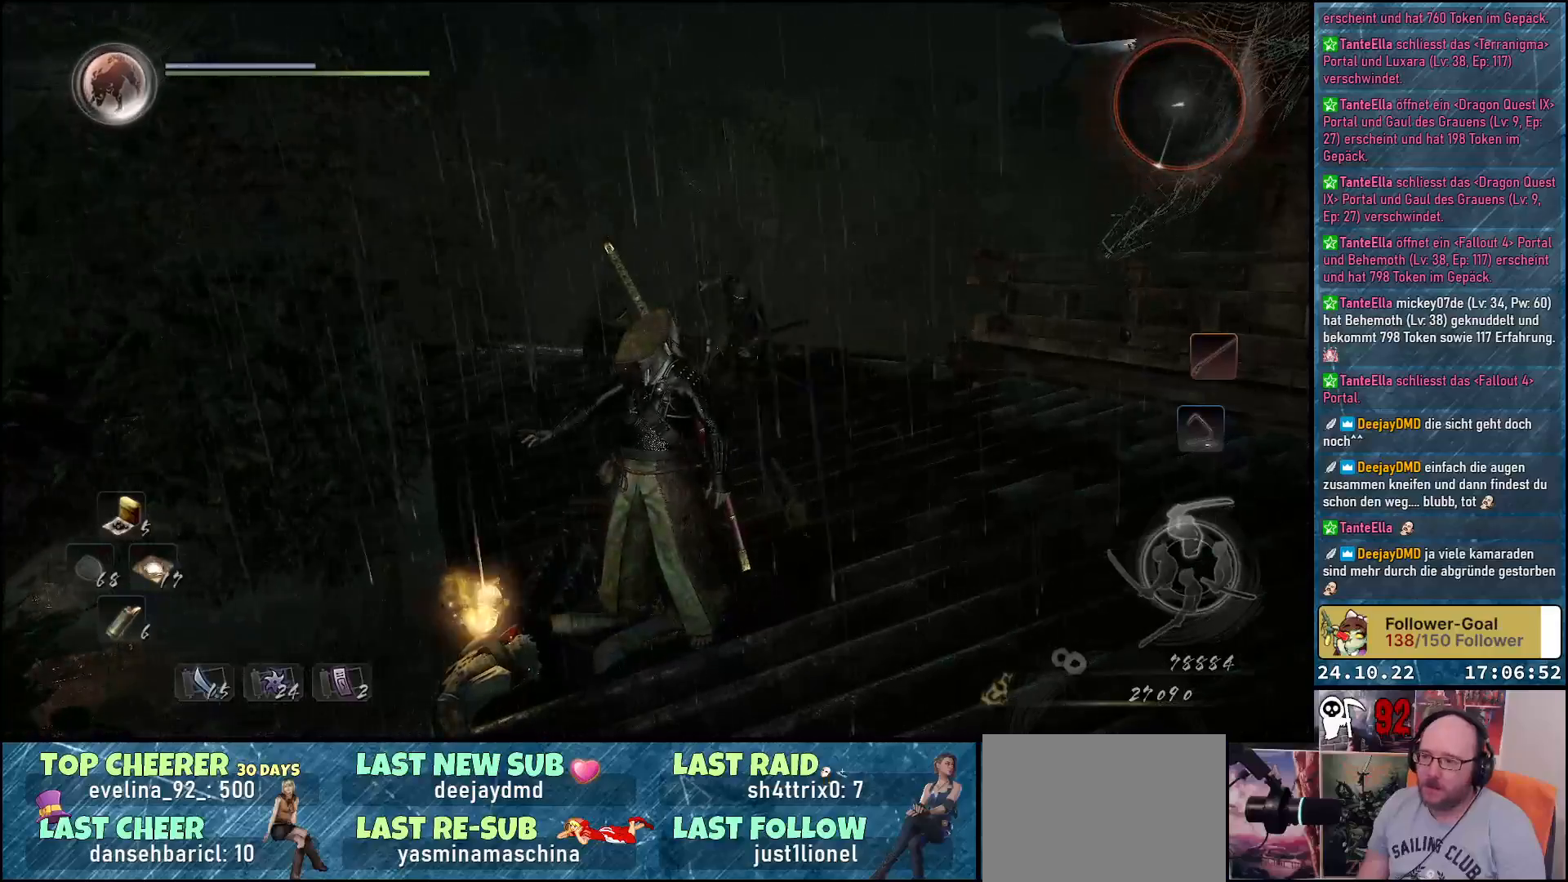
{"buttons": ["A"], "left_stick": "down-right", "right_stick": "center", "events": [[217, "left_stick", "down-right"], [333, "A", "down"], [433, "A", "up"], [500, "A", "down"]]}
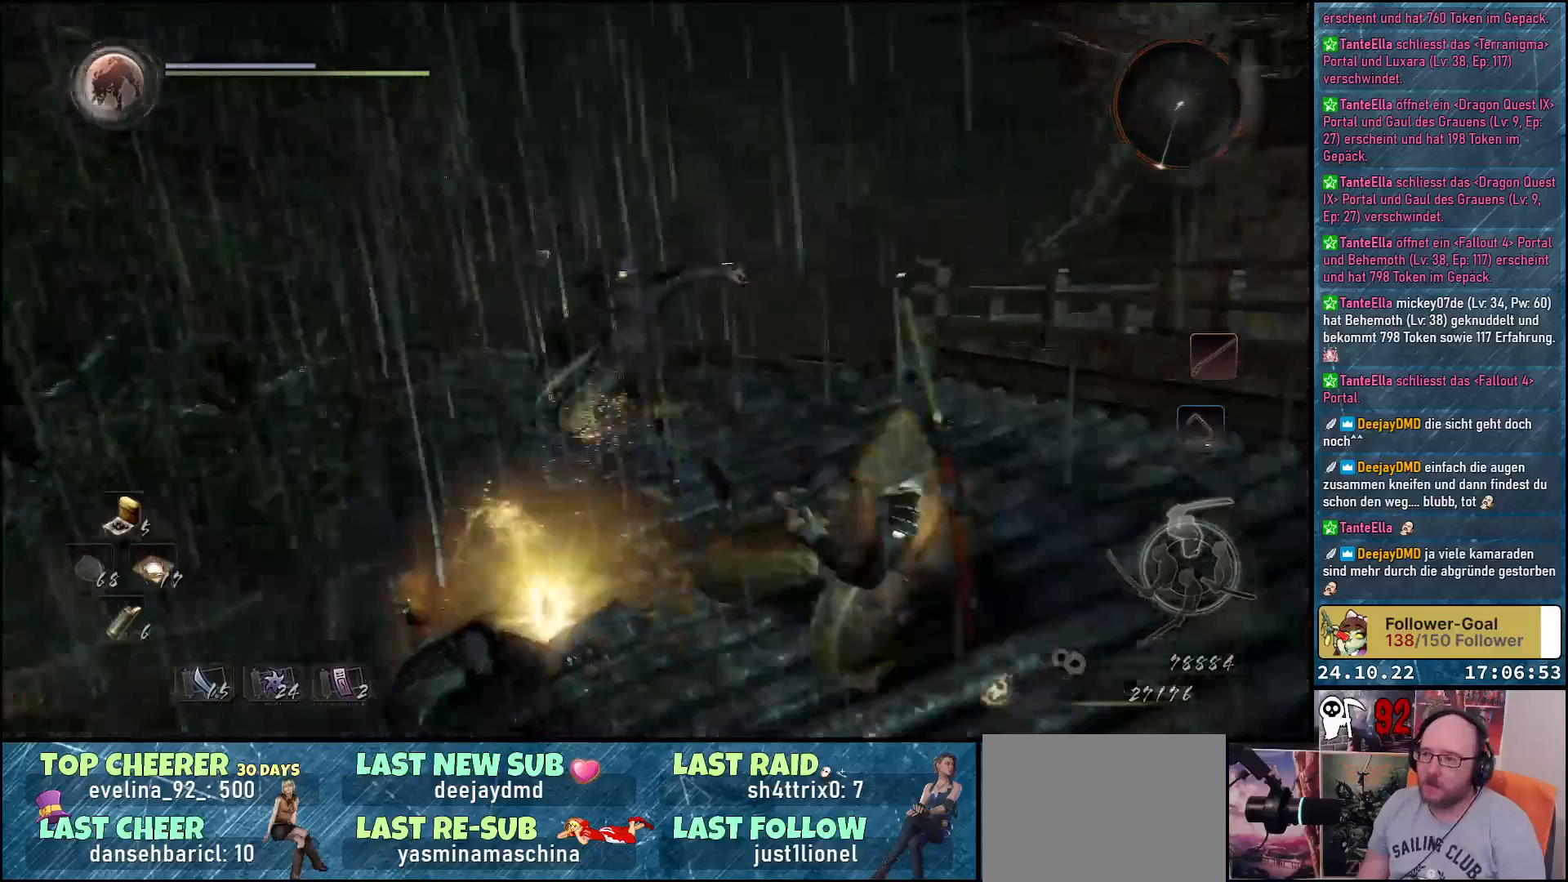
{"buttons": [], "left_stick": "down", "right_stick": "down-left", "events": [[67, "A", "up"], [133, "A", "down"], [183, "A", "up"], [350, "left_stick", "down"], [483, "right_stick", "down-left"]]}
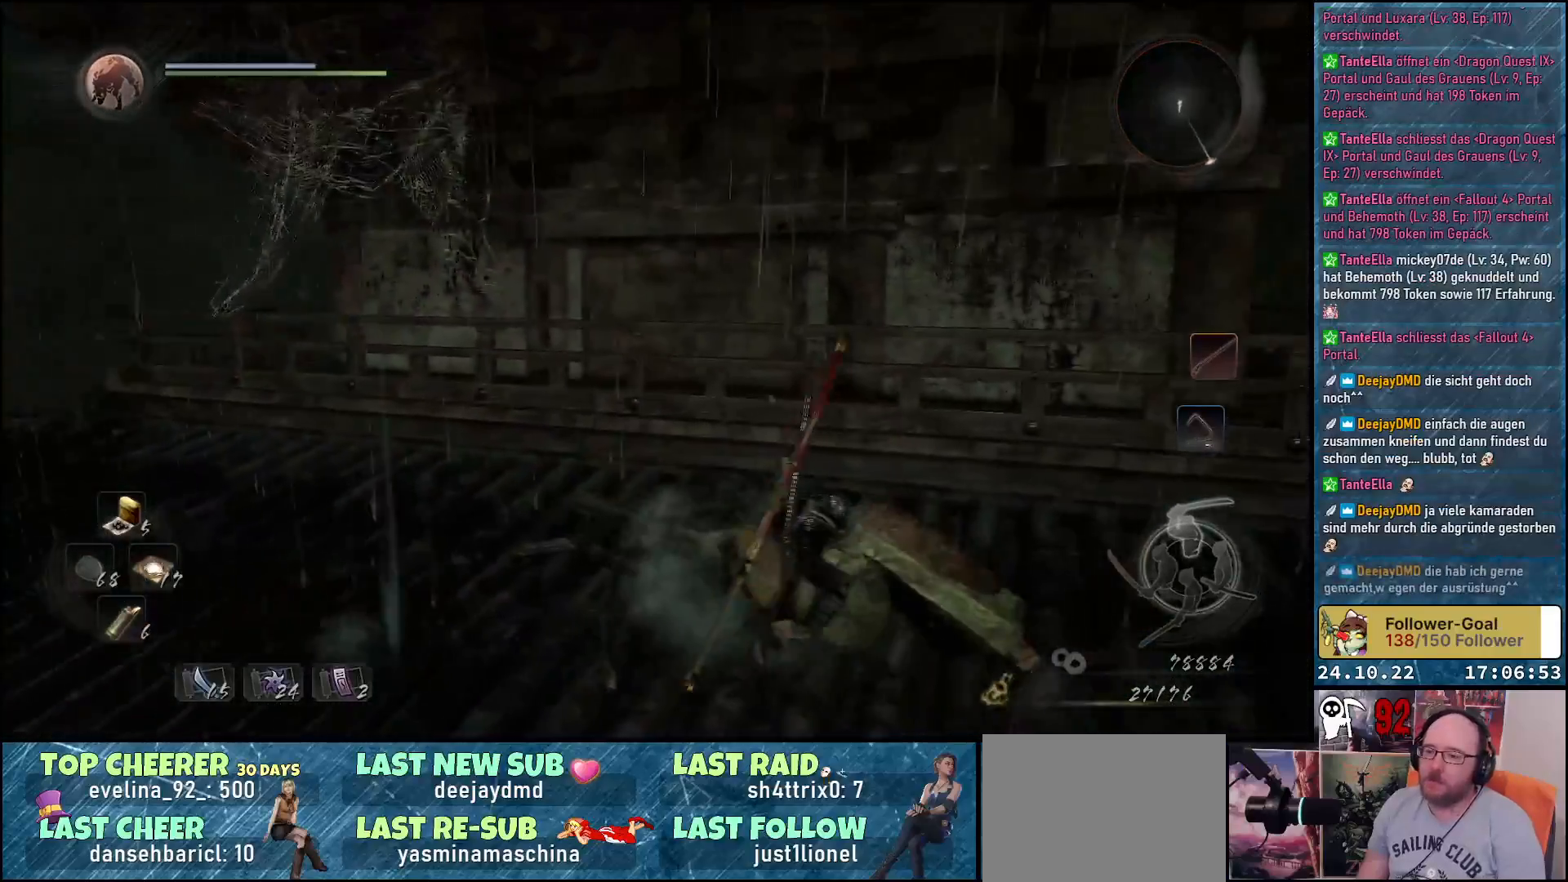
{"buttons": [], "left_stick": "down", "right_stick": "center", "events": [[133, "right_stick", "left"], [417, "right_stick", "center"]]}
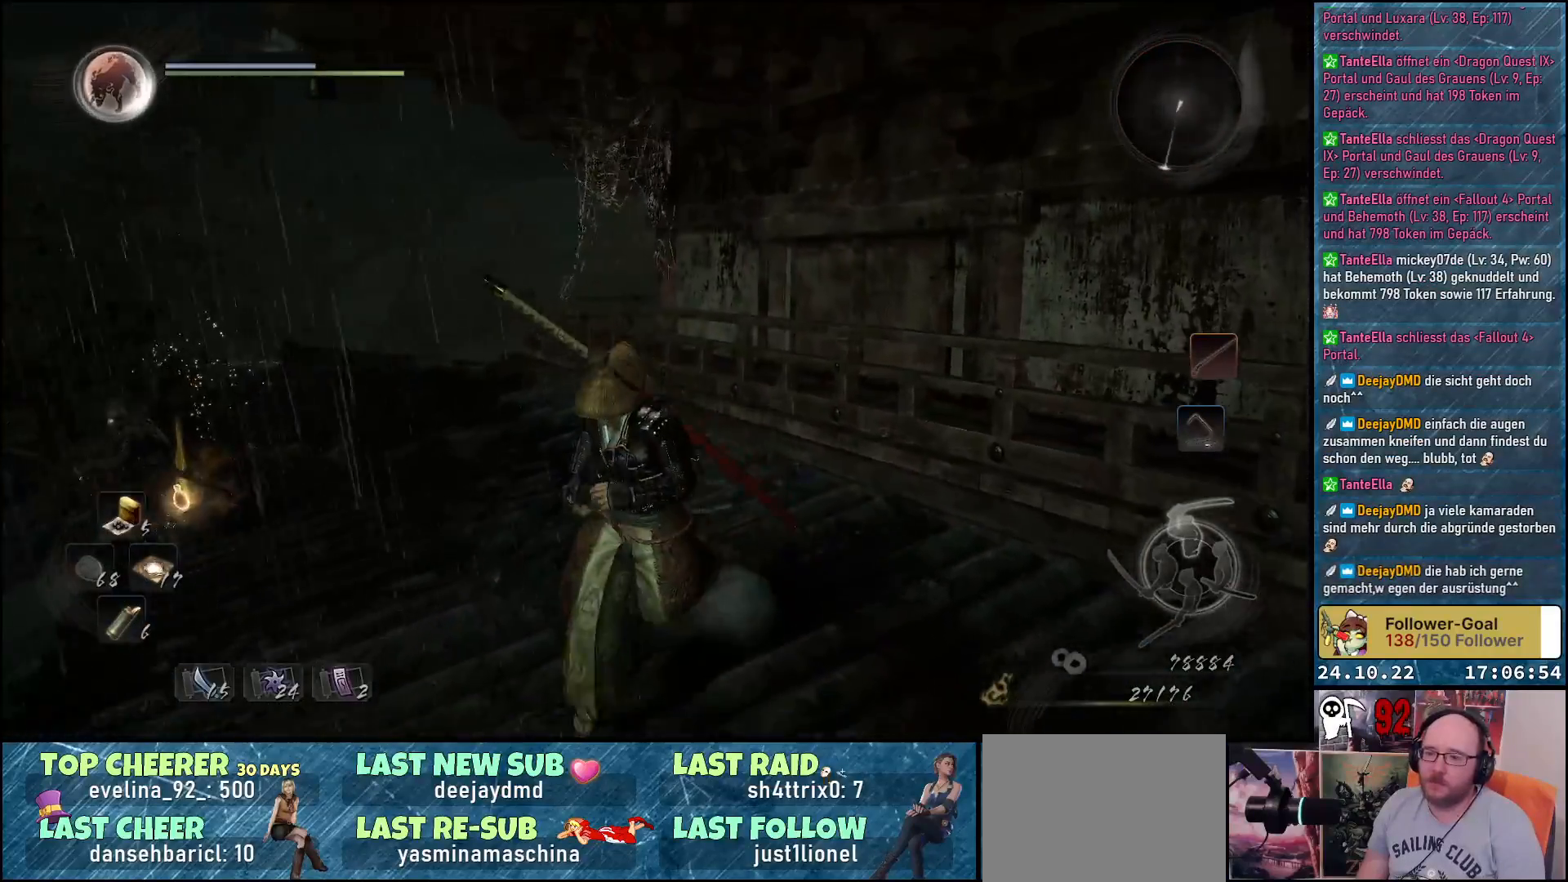
{"buttons": [], "left_stick": "down-right", "right_stick": "center", "events": [[117, "R3", "down"], [183, "right_stick", "down-left"], [233, "R3", "up"], [333, "right_stick", "center"], [350, "left_stick", "down-right"]]}
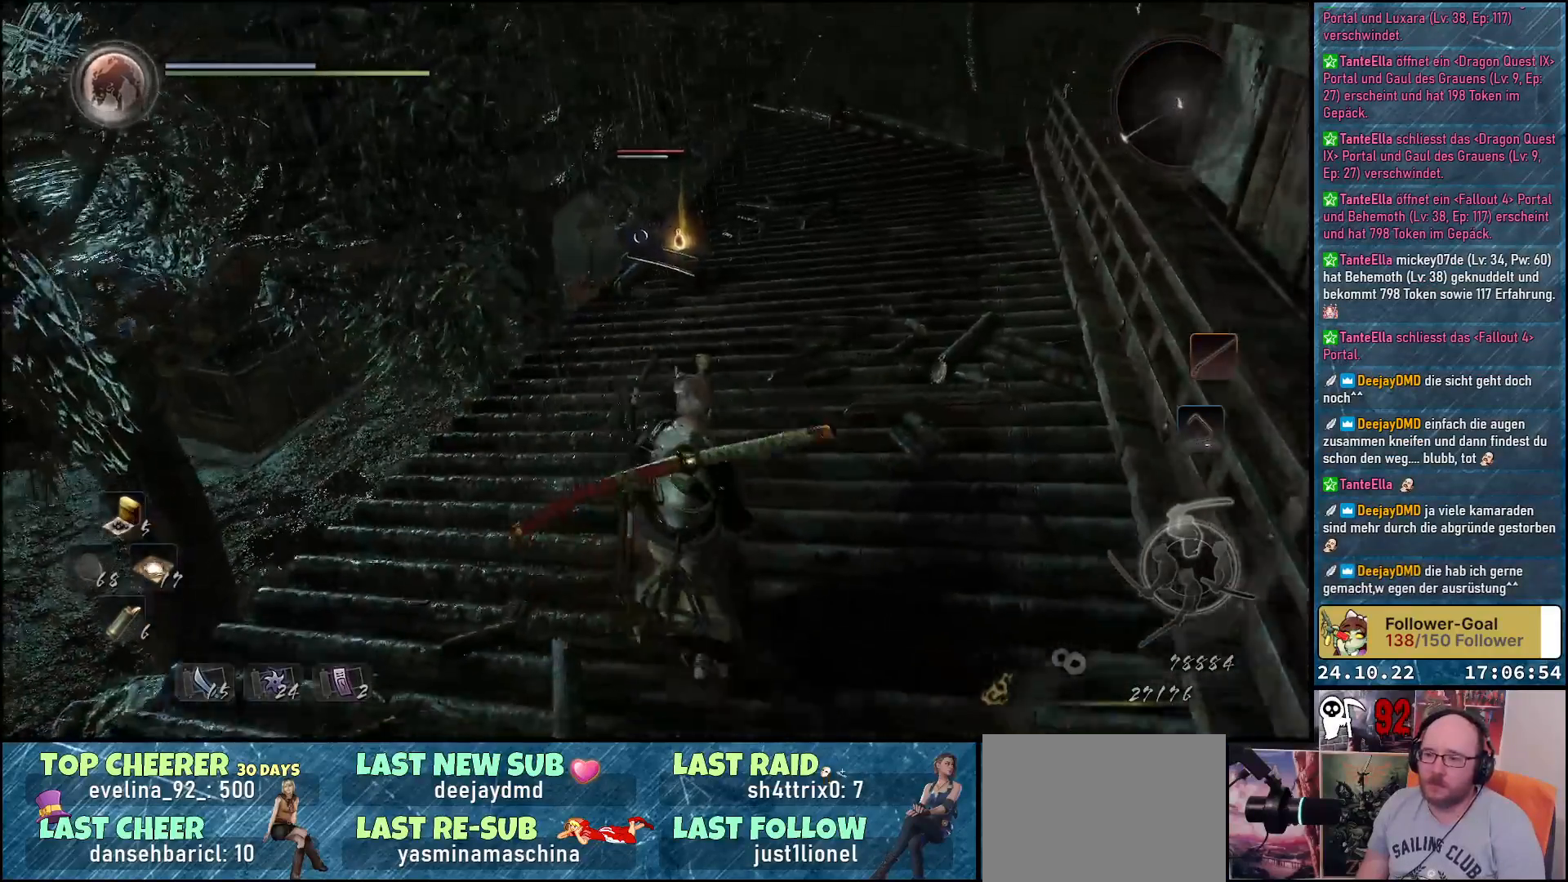
{"buttons": [], "left_stick": "down", "right_stick": "center", "events": [[117, "left_stick", "down"]]}
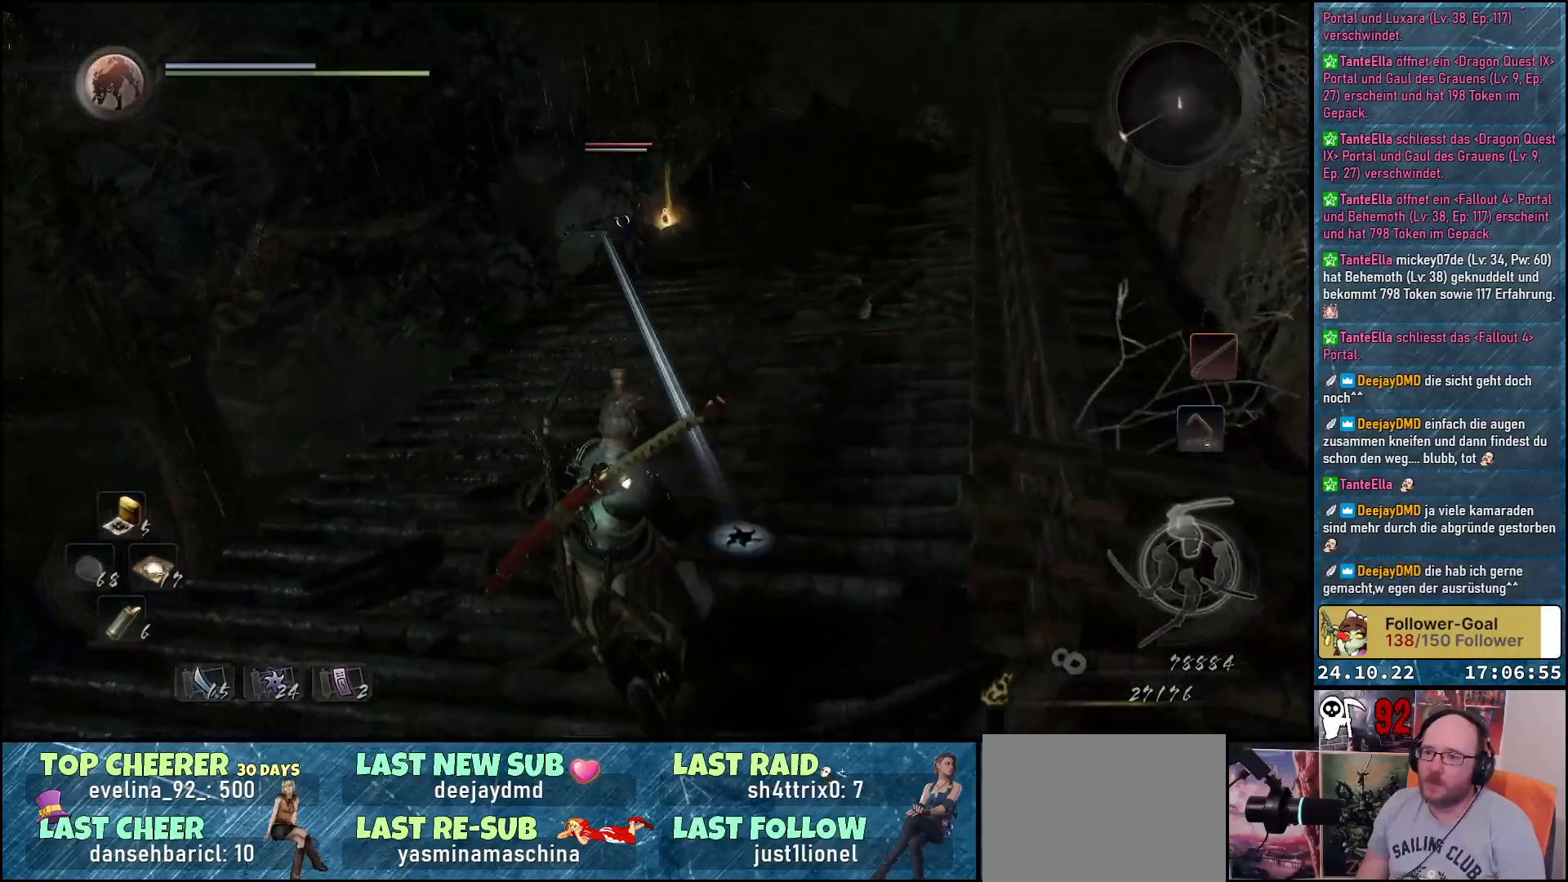
{"buttons": [], "left_stick": "down-right", "right_stick": "center", "events": [[217, "left_stick", "down-right"]]}
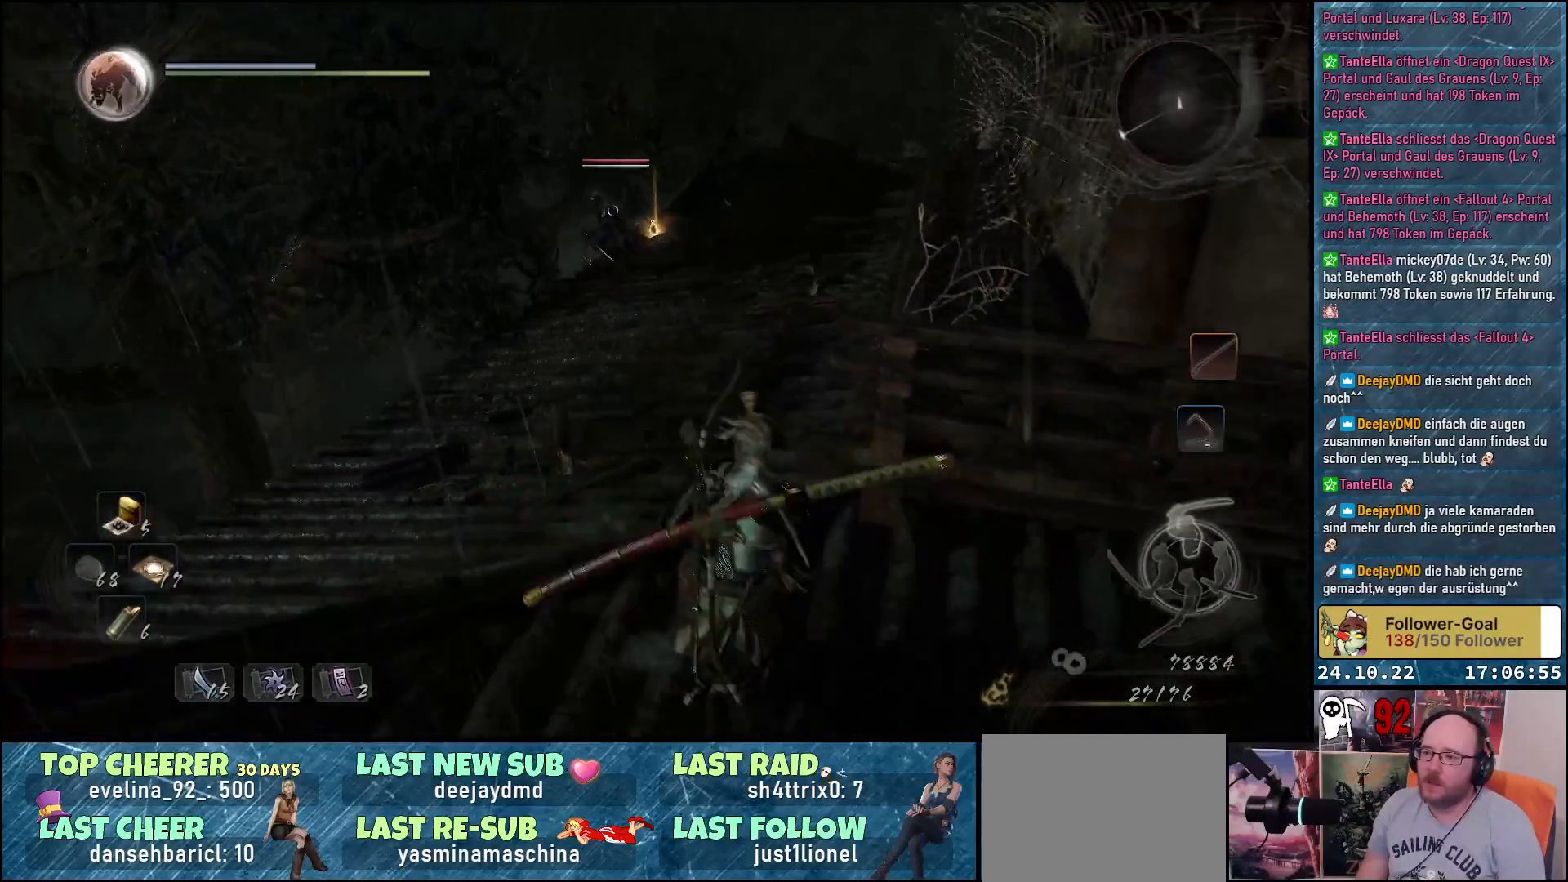
{"buttons": [], "left_stick": "right", "right_stick": "center", "events": [[183, "left_stick", "right"]]}
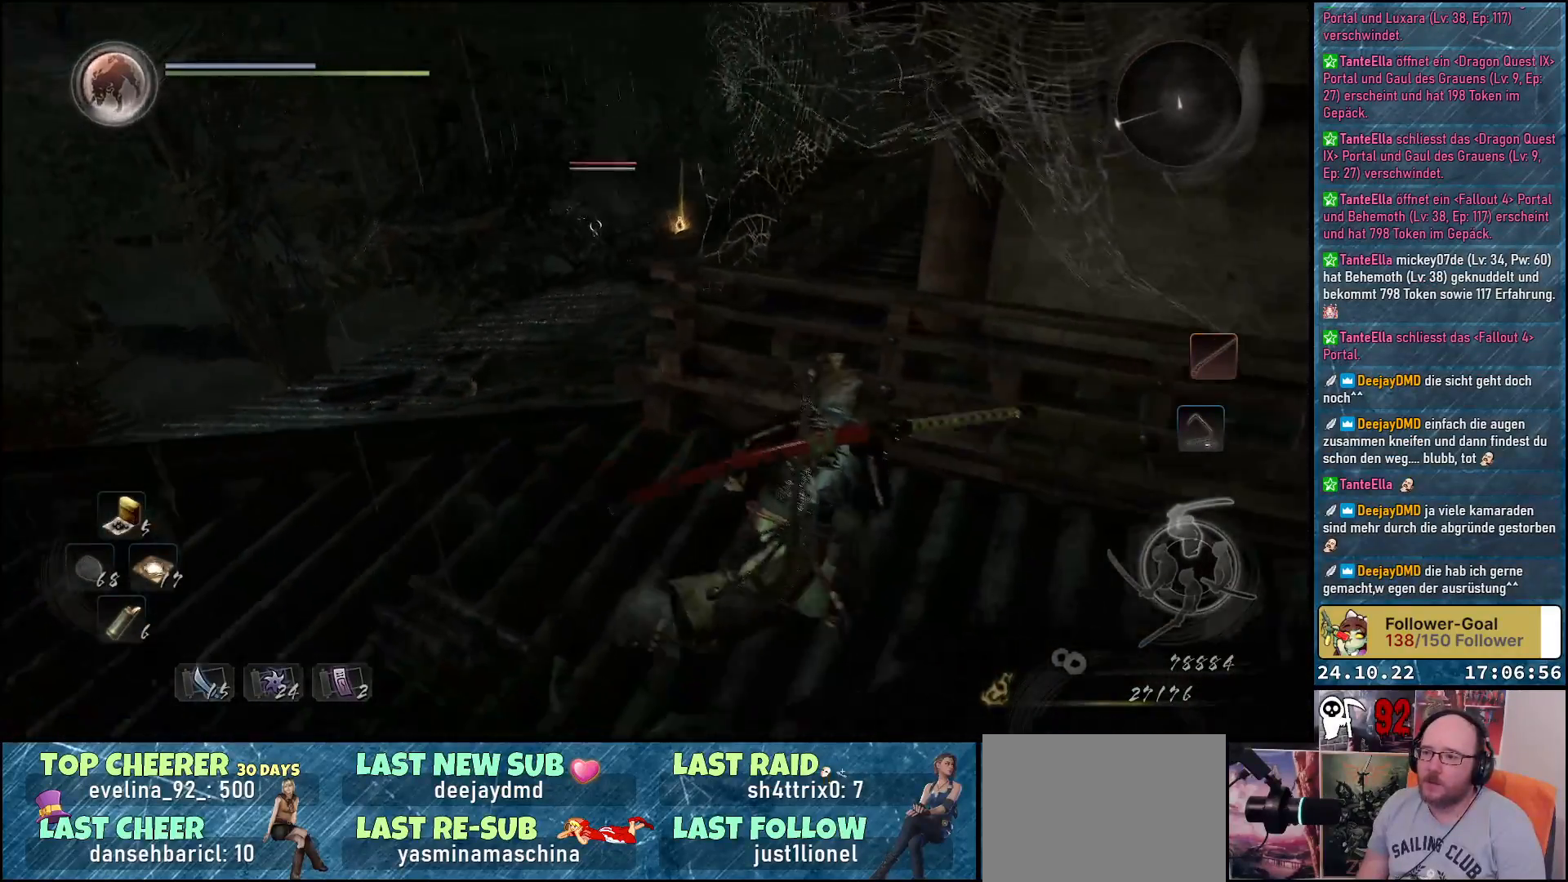
{"buttons": [], "left_stick": "down-right", "right_stick": "center", "events": [[33, "left_stick", "down-right"]]}
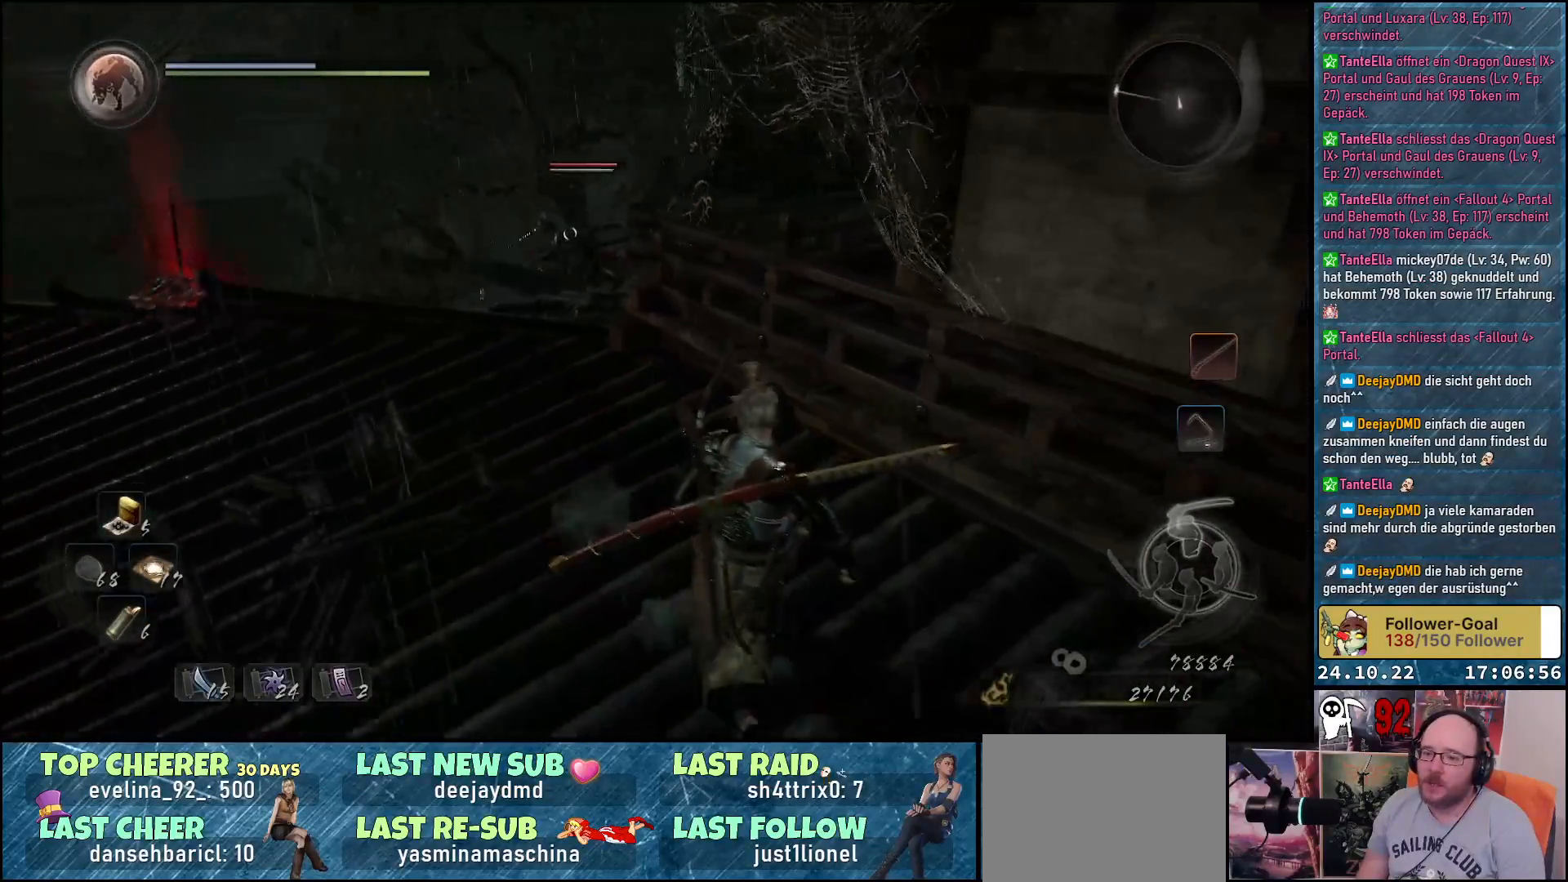
{"buttons": [], "left_stick": "down", "right_stick": "center", "events": [[150, "left_stick", "down"]]}
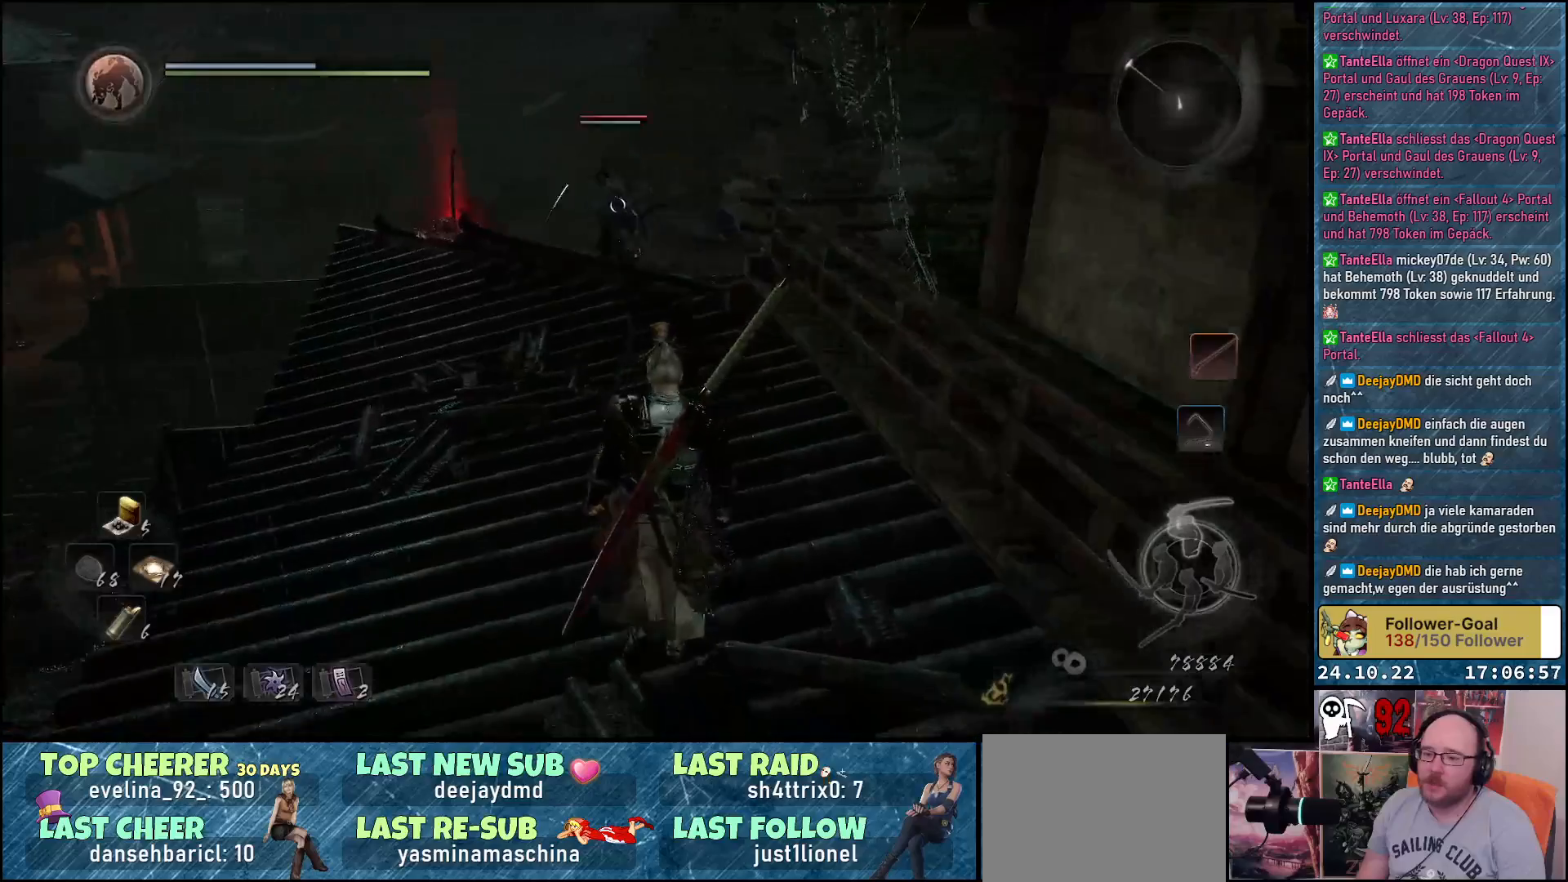
{"buttons": [], "left_stick": "down", "right_stick": "center", "events": []}
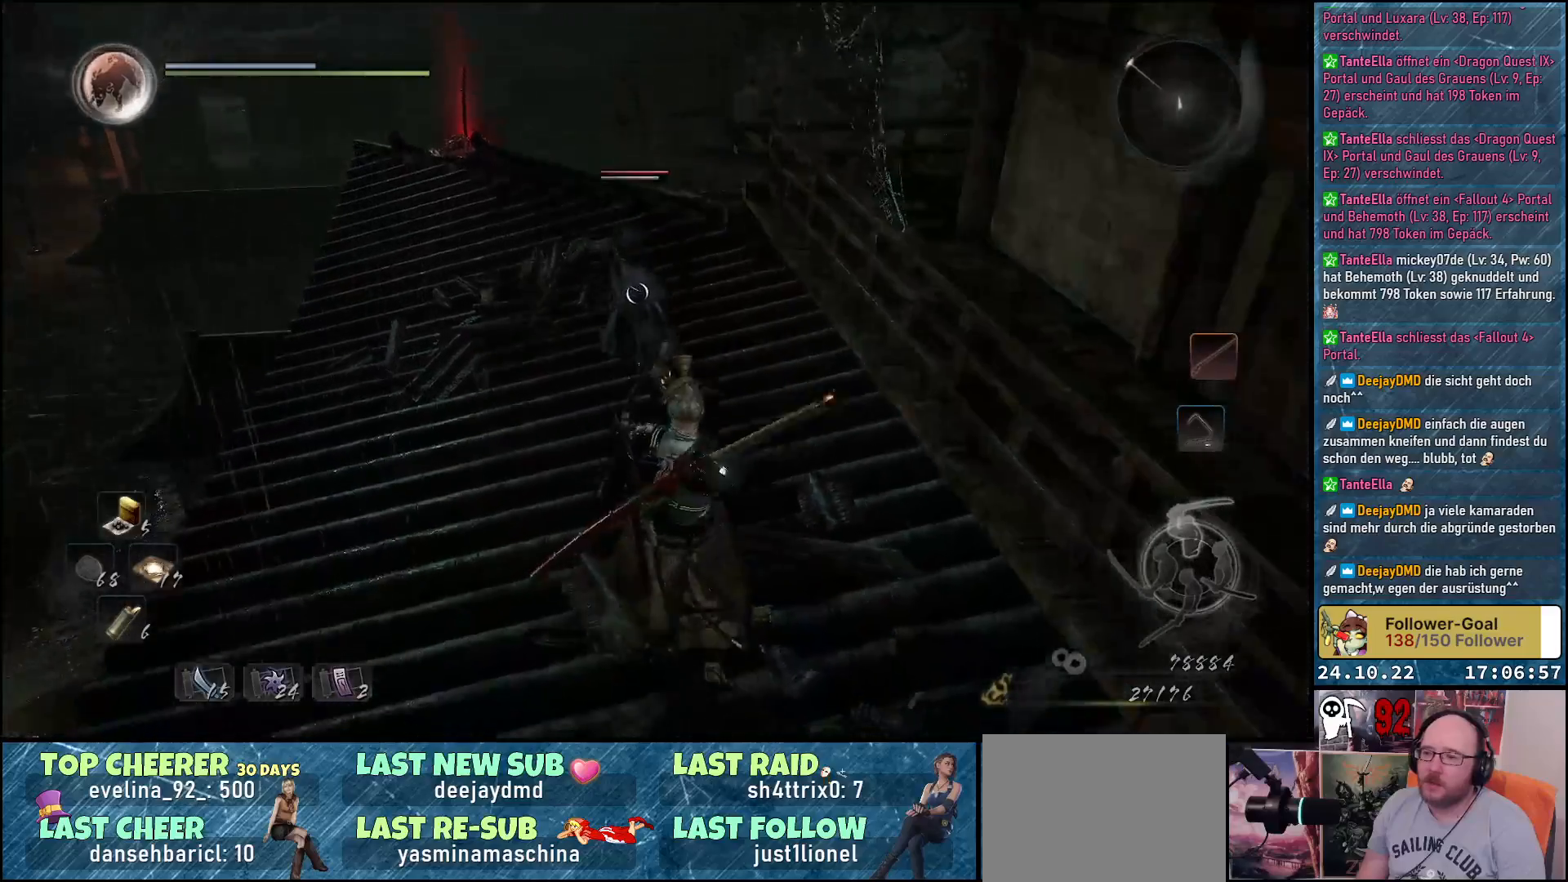
{"buttons": [], "left_stick": "down", "right_stick": "center", "events": []}
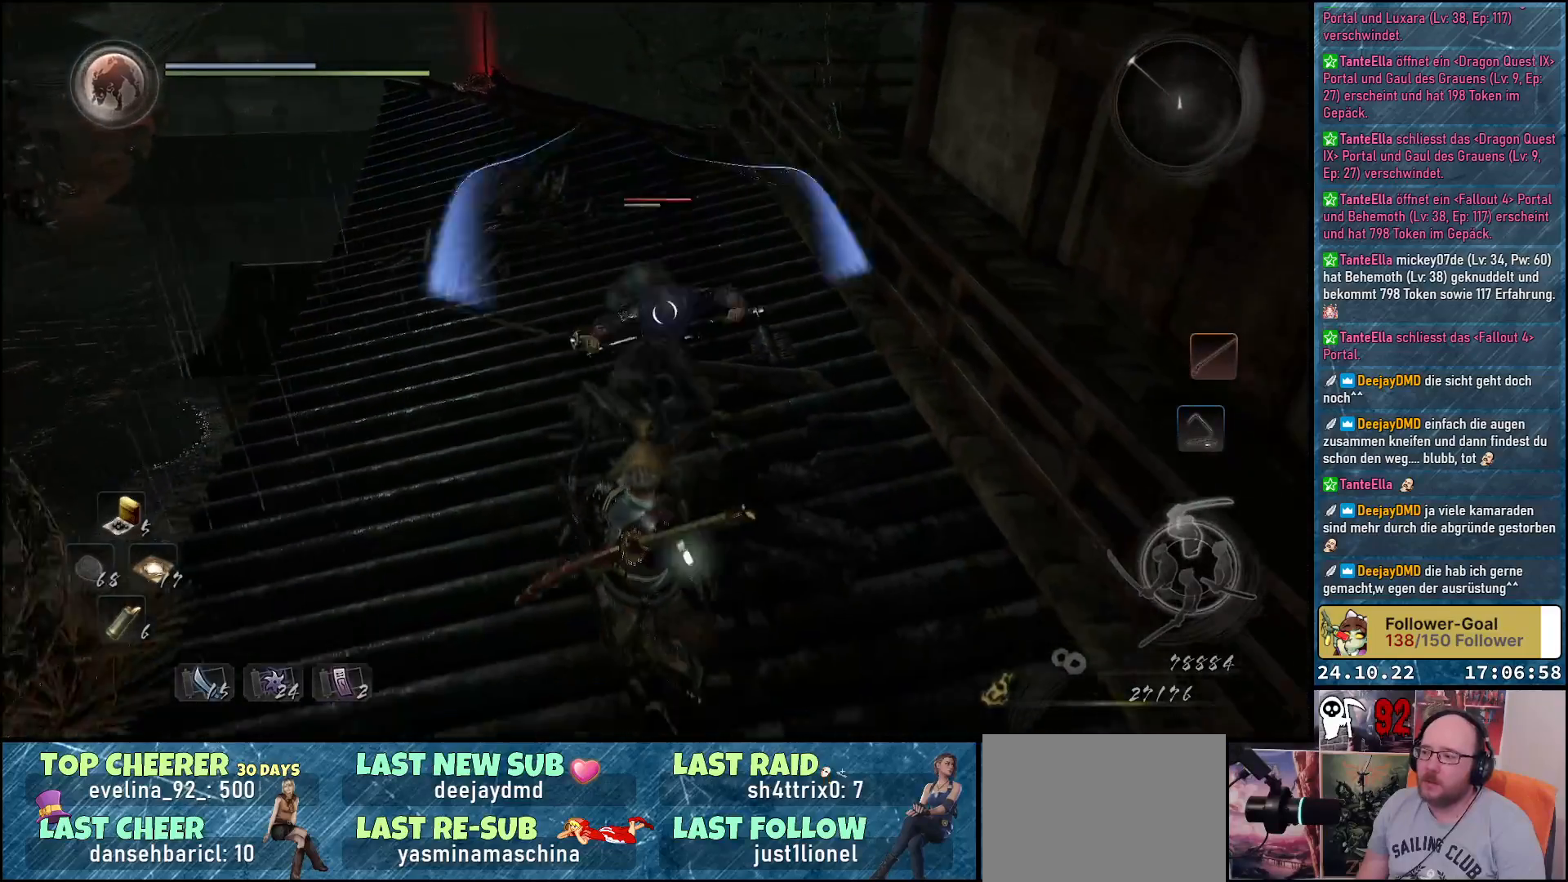
{"buttons": ["Y"], "left_stick": "center", "right_stick": "center", "events": [[400, "Y", "down"], [467, "left_stick", "center"]]}
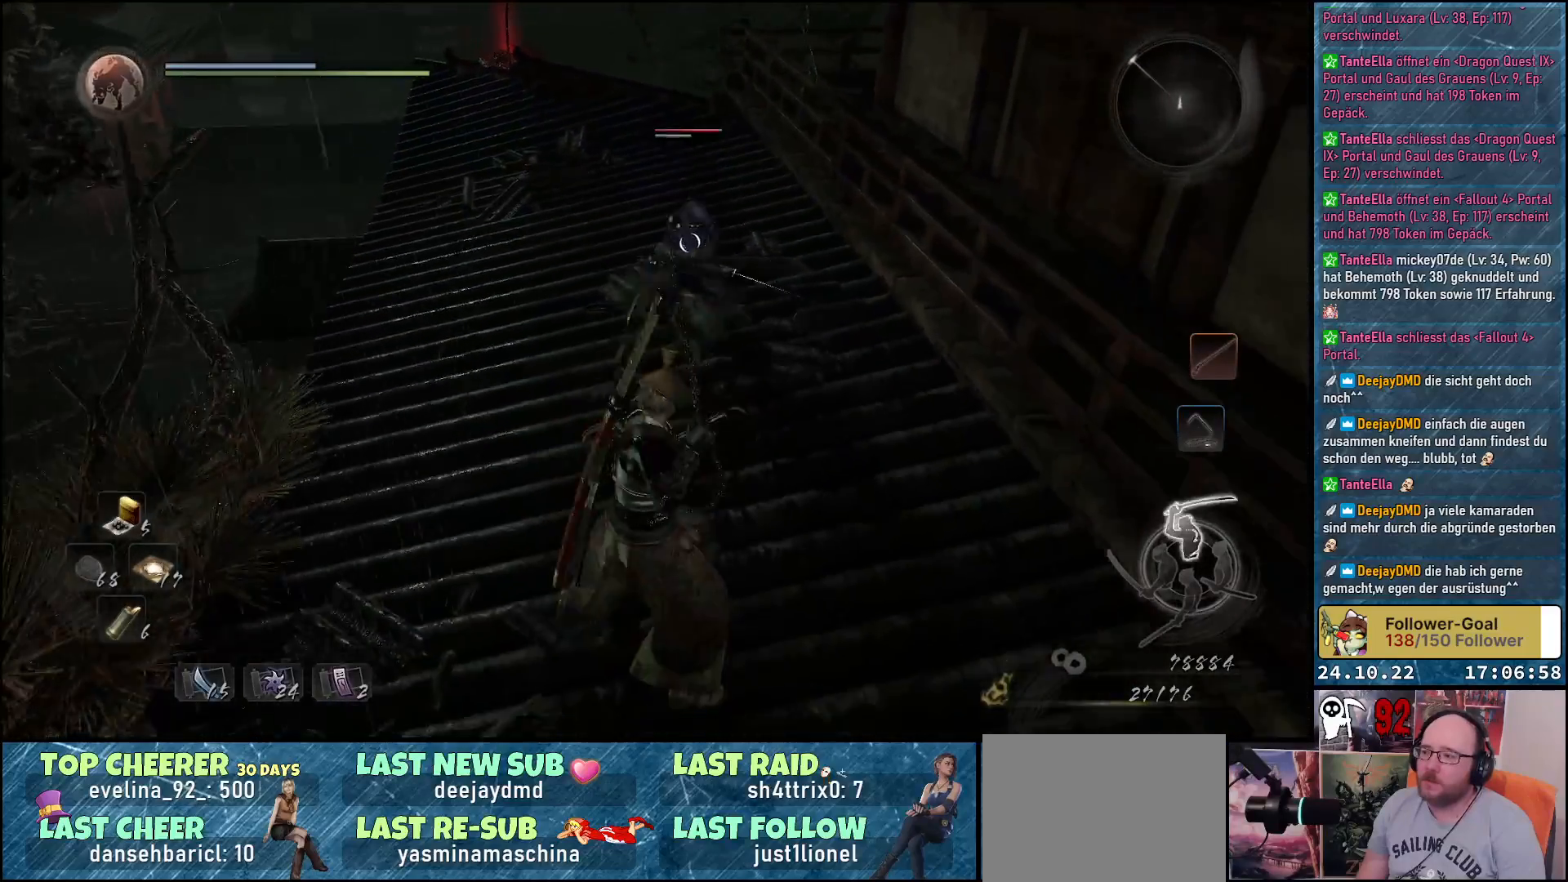
{"buttons": ["Y"], "left_stick": "center", "right_stick": "center", "events": []}
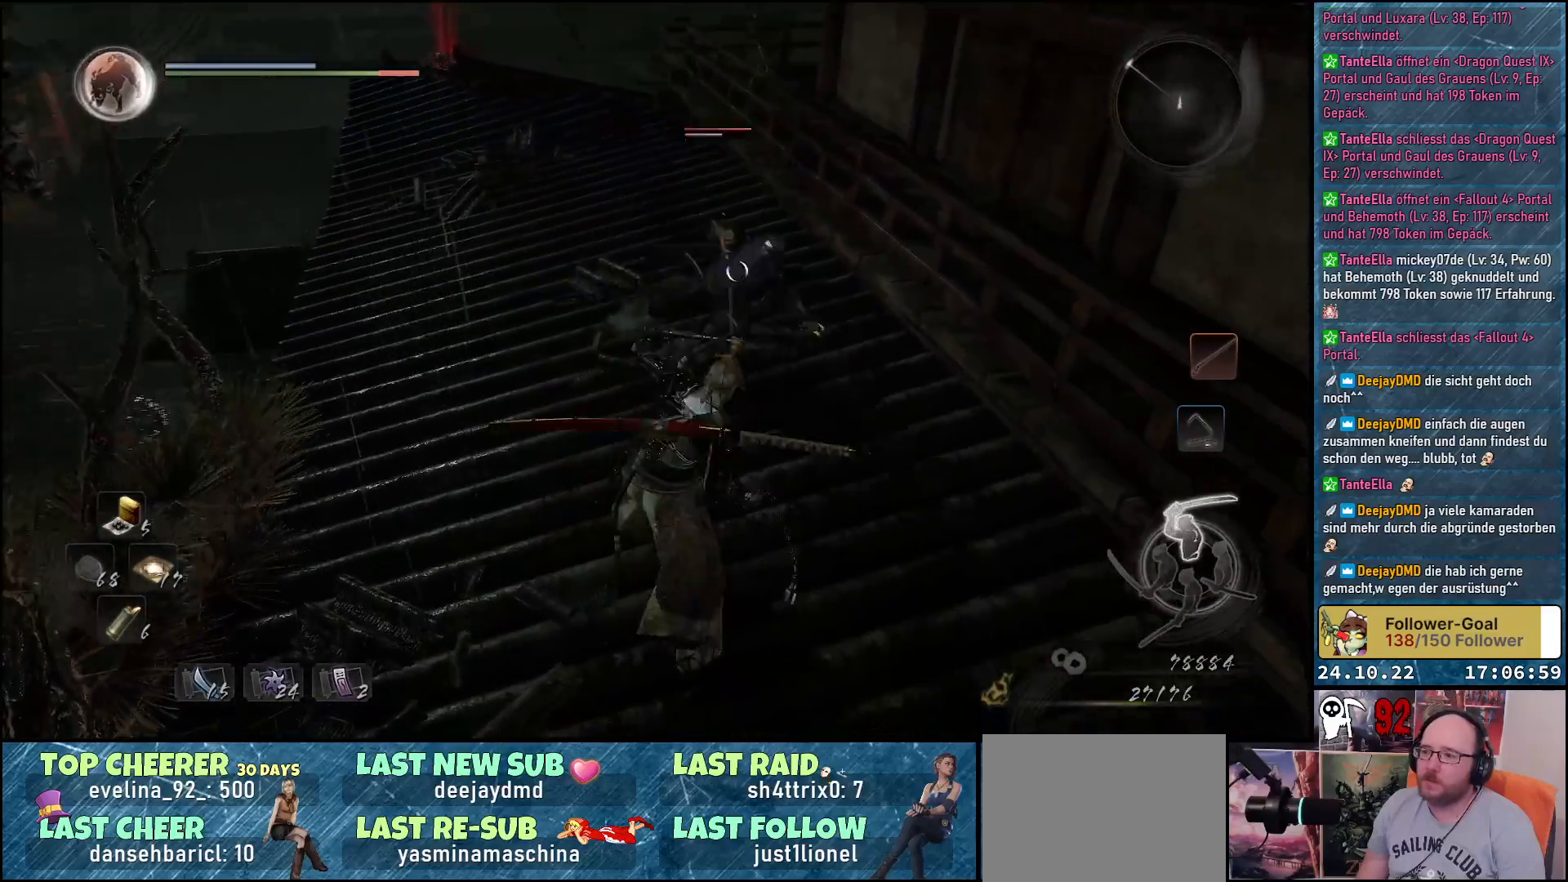
{"buttons": ["Y"], "left_stick": "center", "right_stick": "center", "events": []}
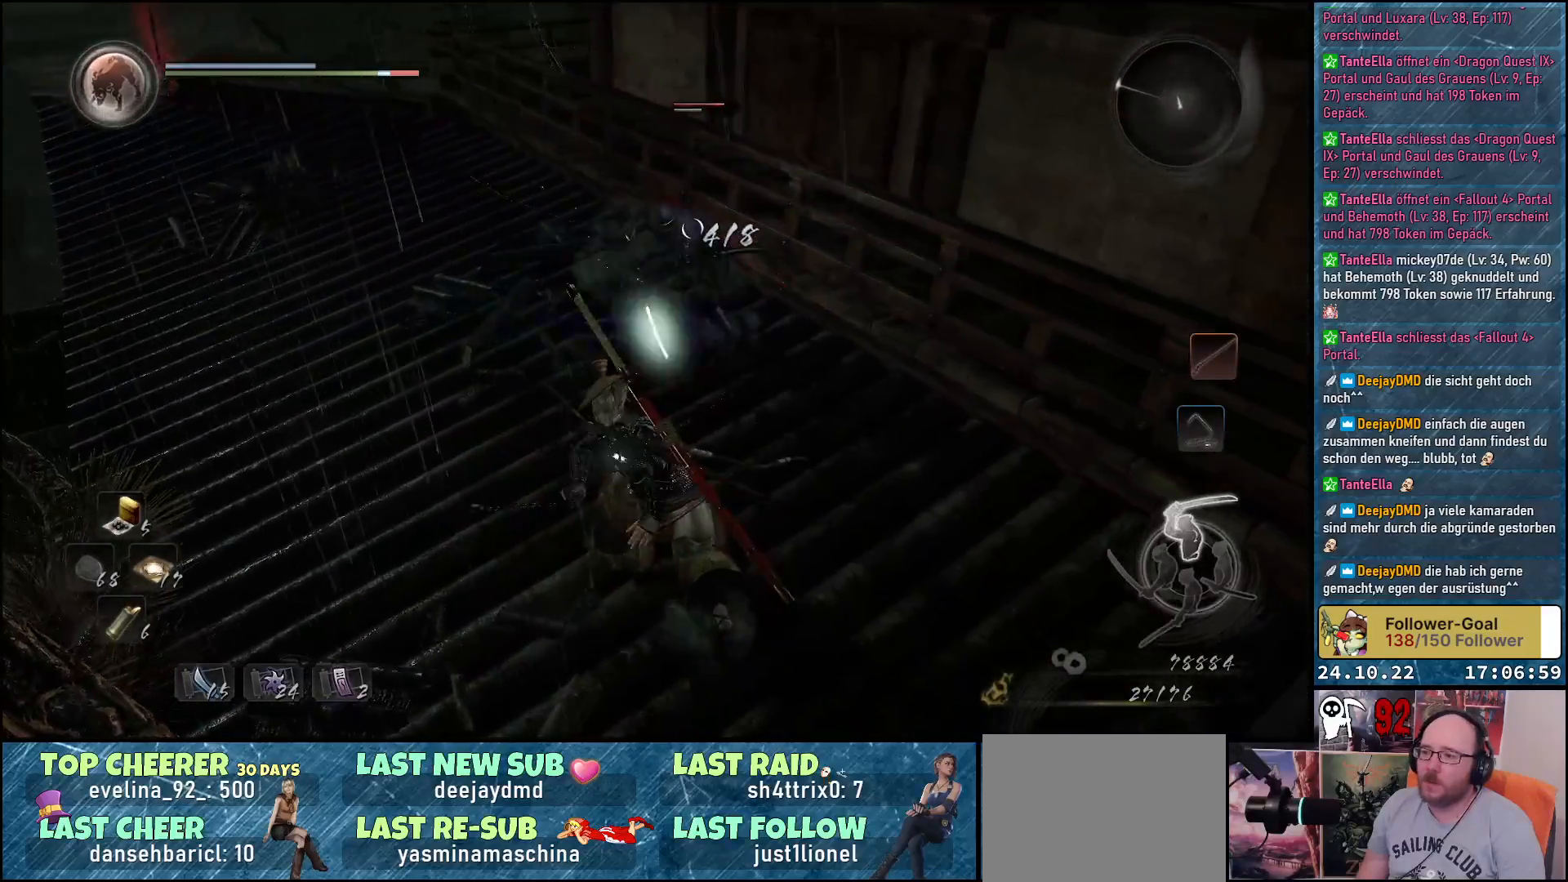
{"buttons": [], "left_stick": "down", "right_stick": "center", "events": [[50, "Y", "up"], [50, "left_stick", "up-right"], [383, "left_stick", "down"]]}
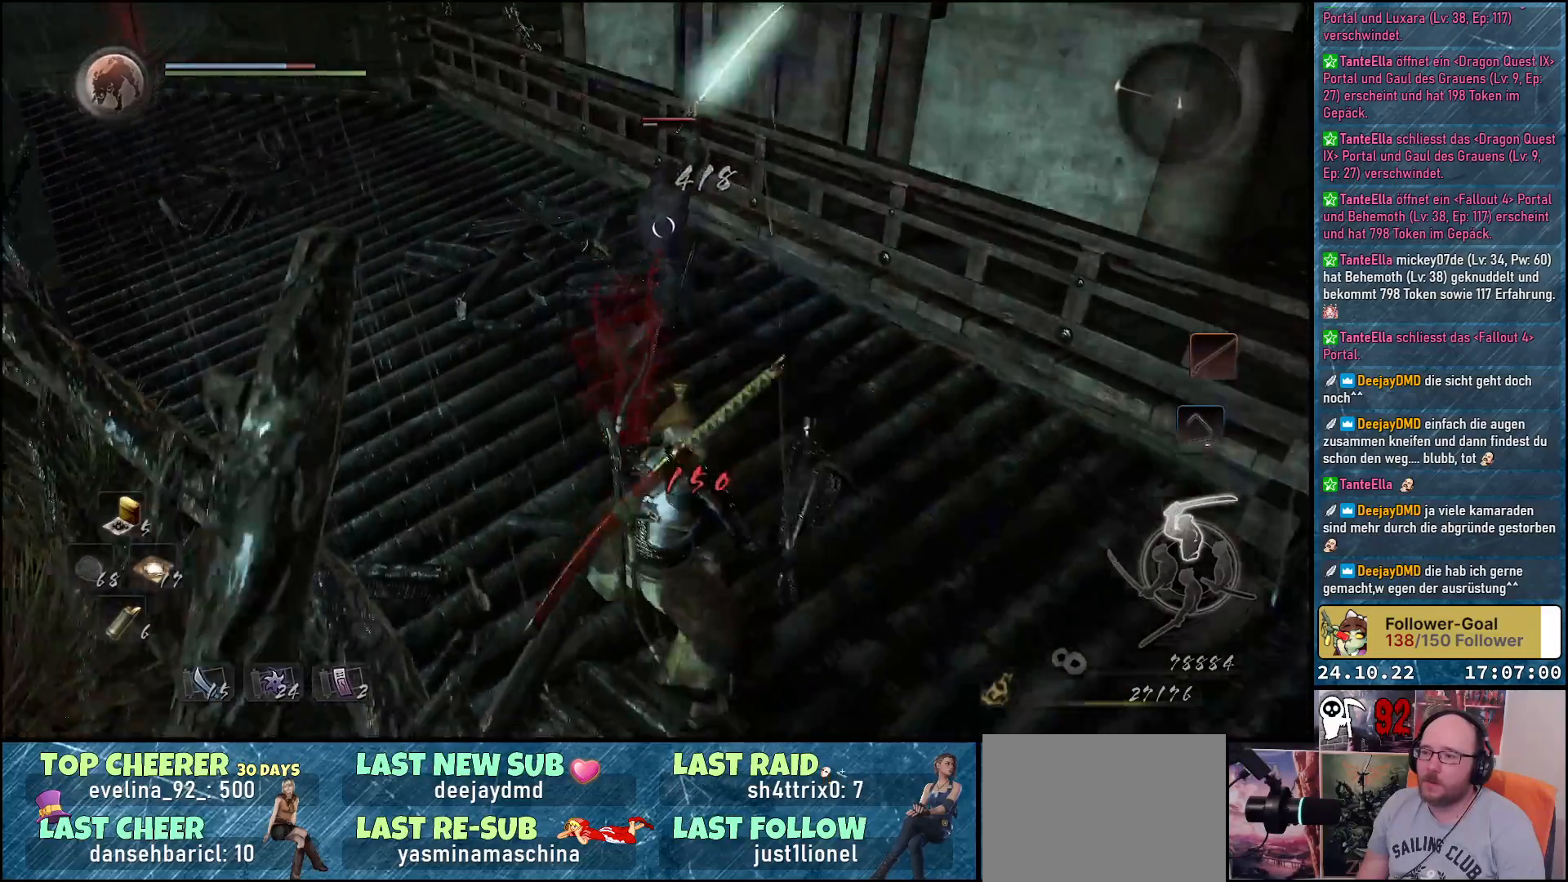
{"buttons": [], "left_stick": "down-right", "right_stick": "center", "events": [[33, "left_stick", "down-right"], [50, "A", "down"], [100, "A", "up"], [183, "A", "down"], [283, "A", "up"]]}
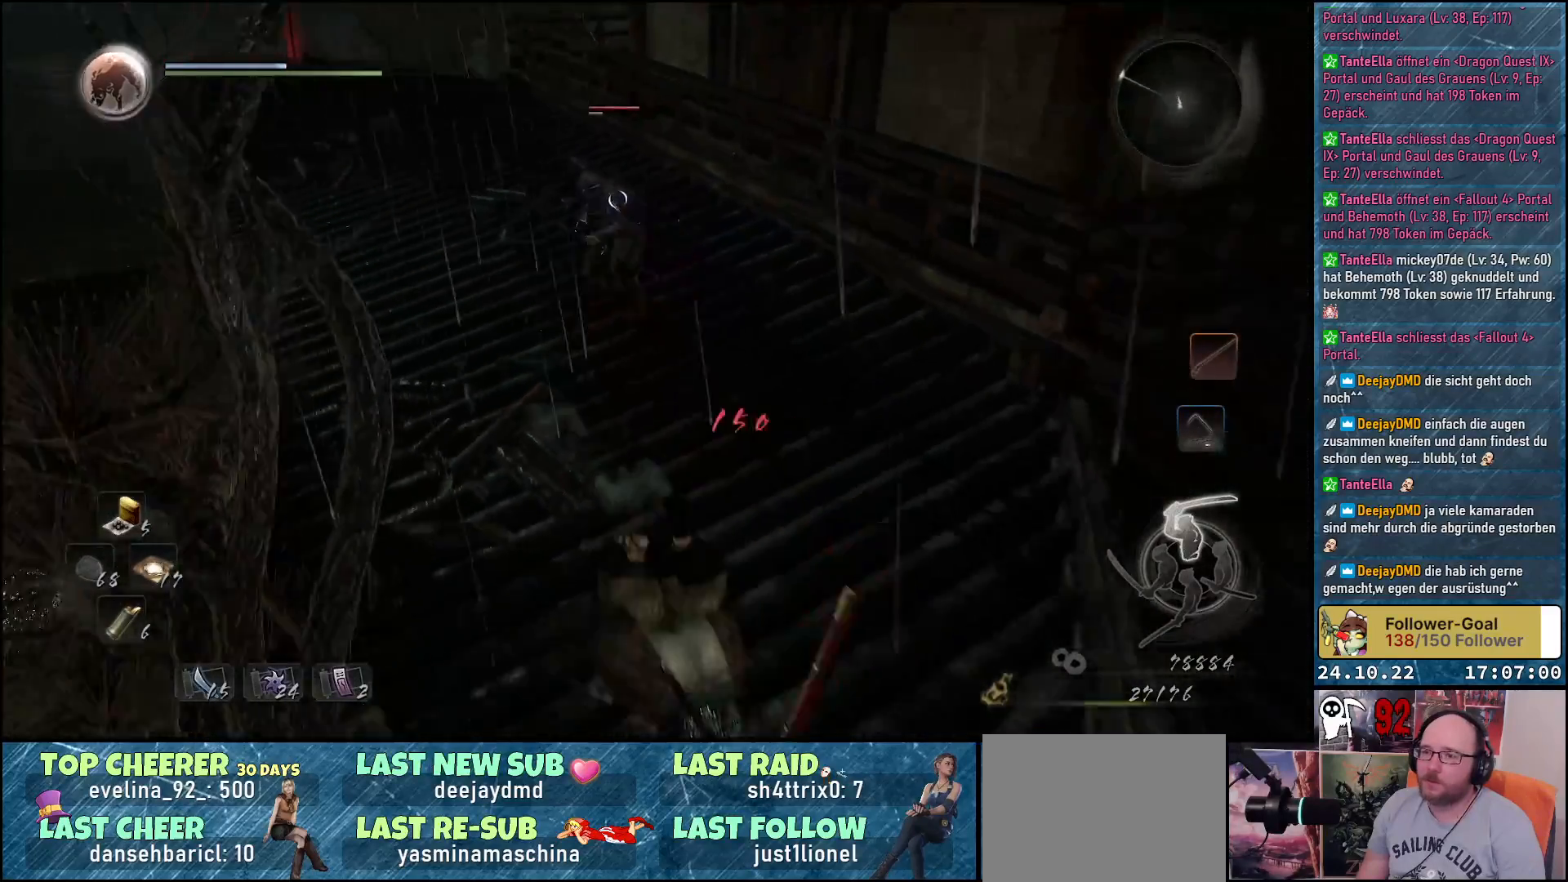
{"buttons": [], "left_stick": "up-right", "right_stick": "center", "events": [[150, "left_stick", "up-right"]]}
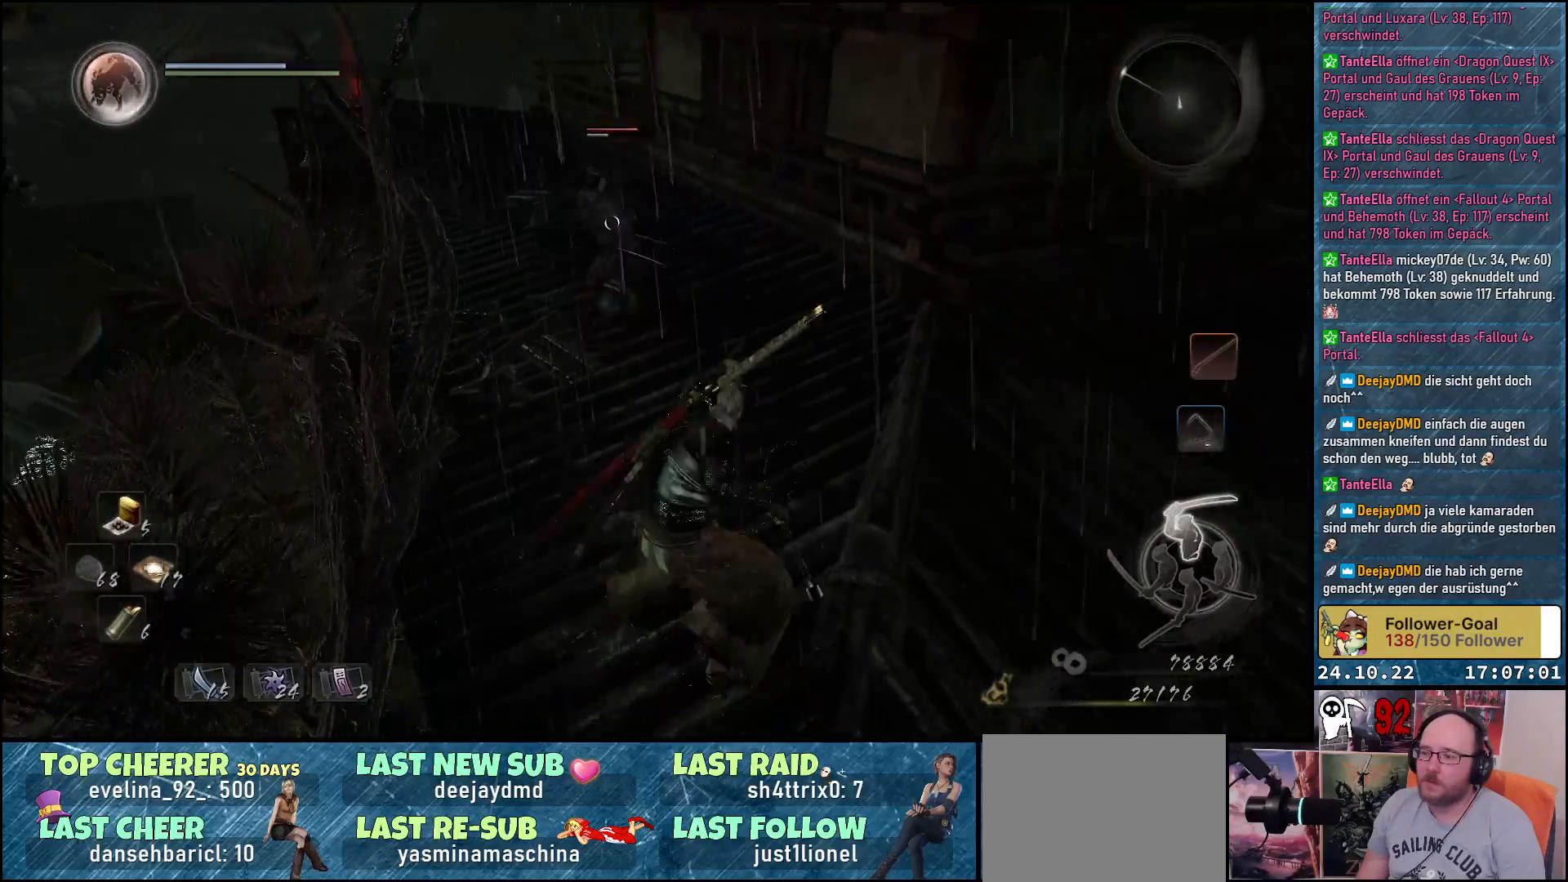
{"buttons": [], "left_stick": "right", "right_stick": "center", "events": [[483, "left_stick", "right"]]}
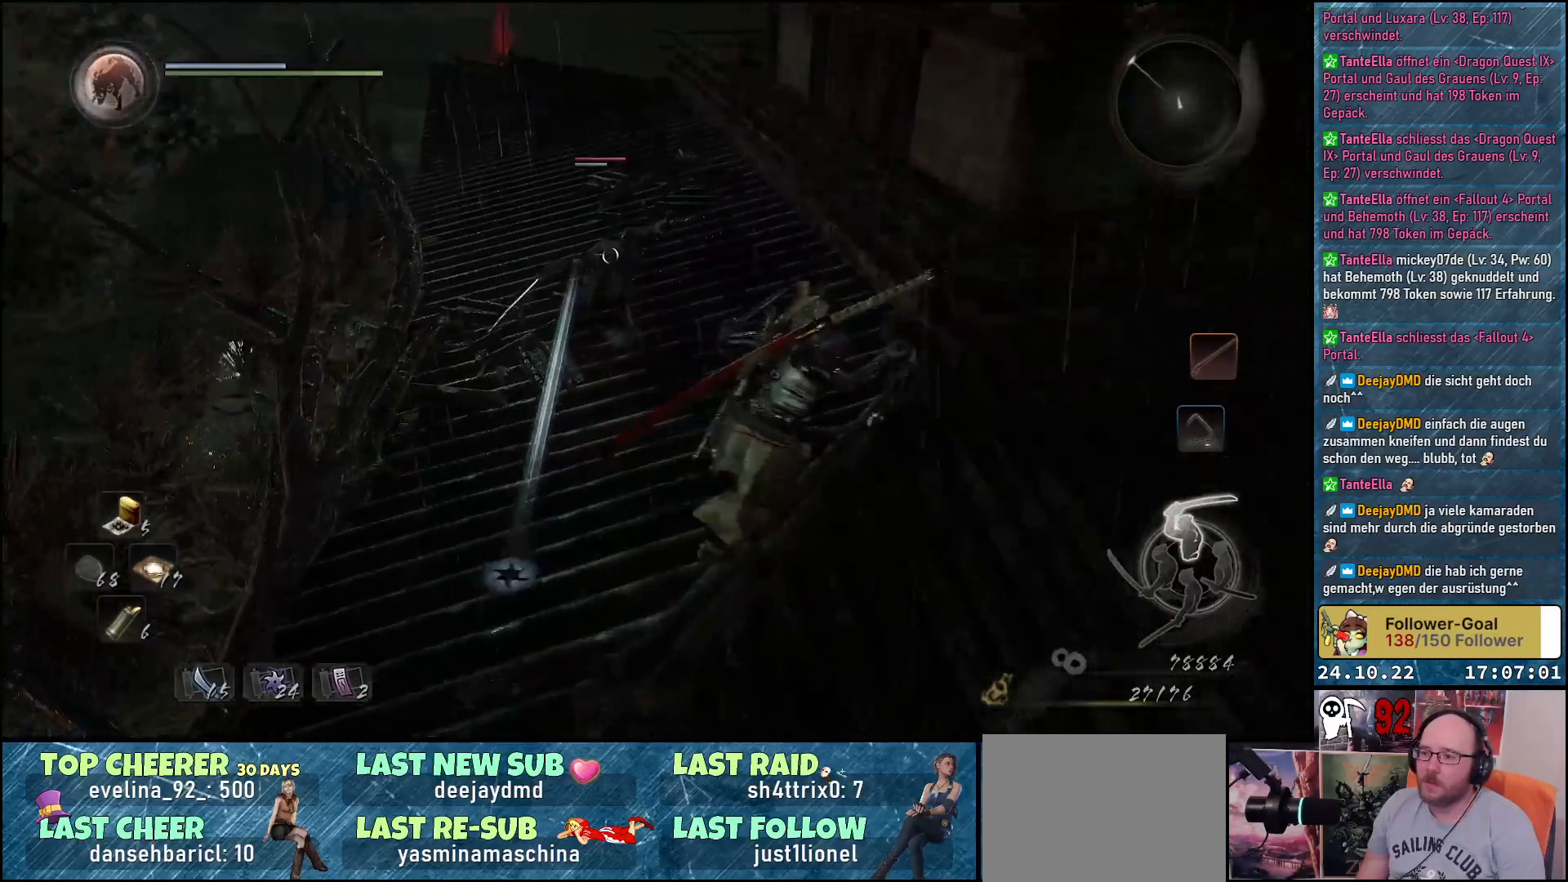
{"buttons": [], "left_stick": "up-right", "right_stick": "center", "events": [[67, "A", "down"], [217, "A", "up"], [450, "left_stick", "up-right"]]}
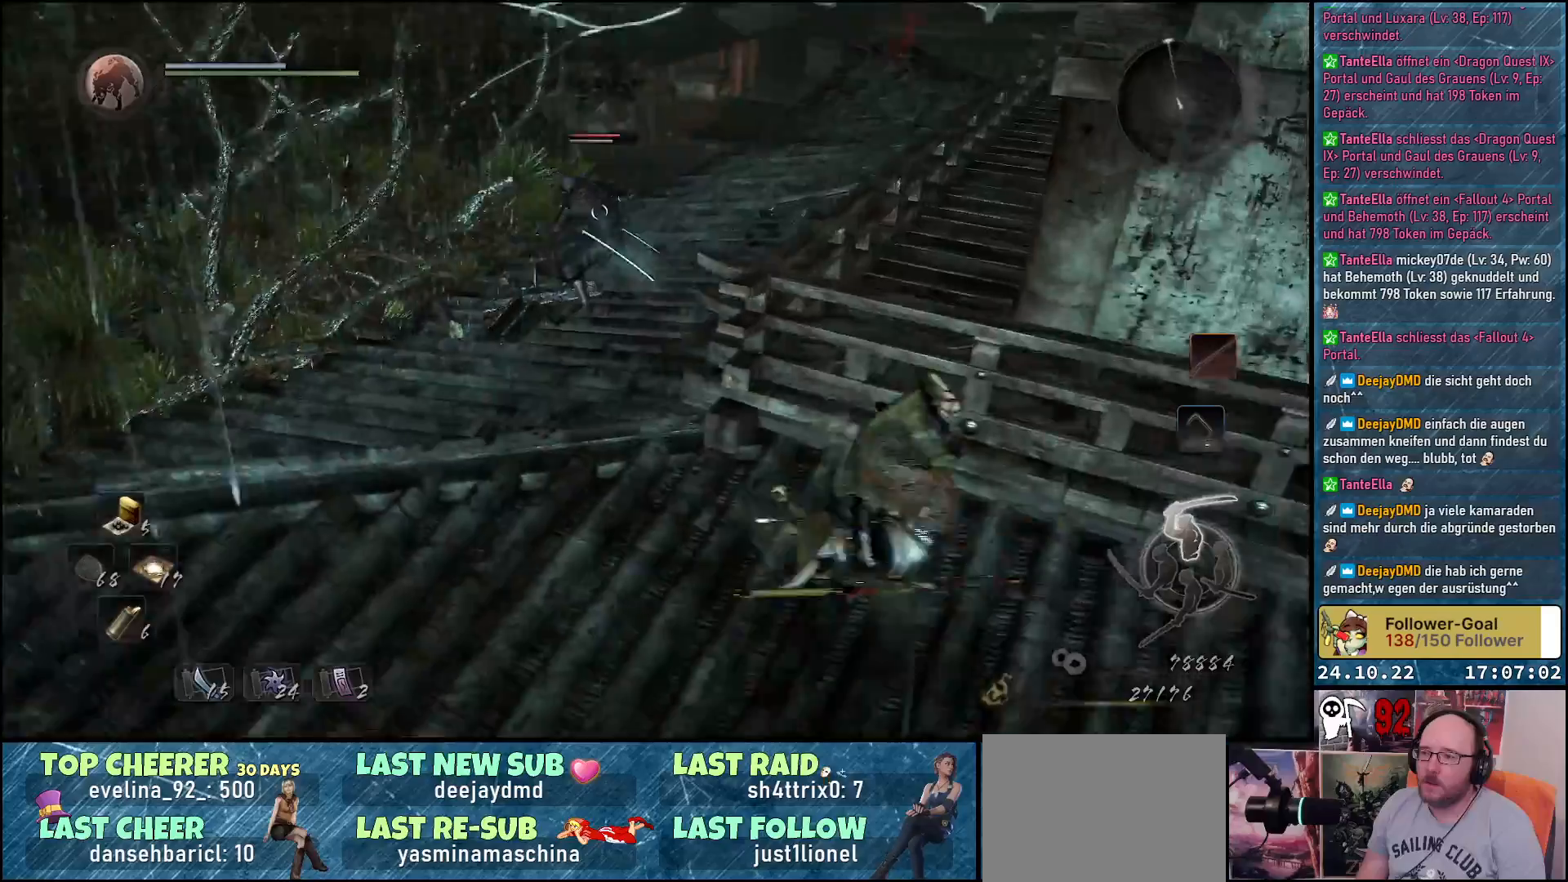
{"buttons": [], "left_stick": "down-right", "right_stick": "center", "events": [[167, "left_stick", "down-right"], [233, "left_stick", "down"], [400, "left_stick", "down-right"]]}
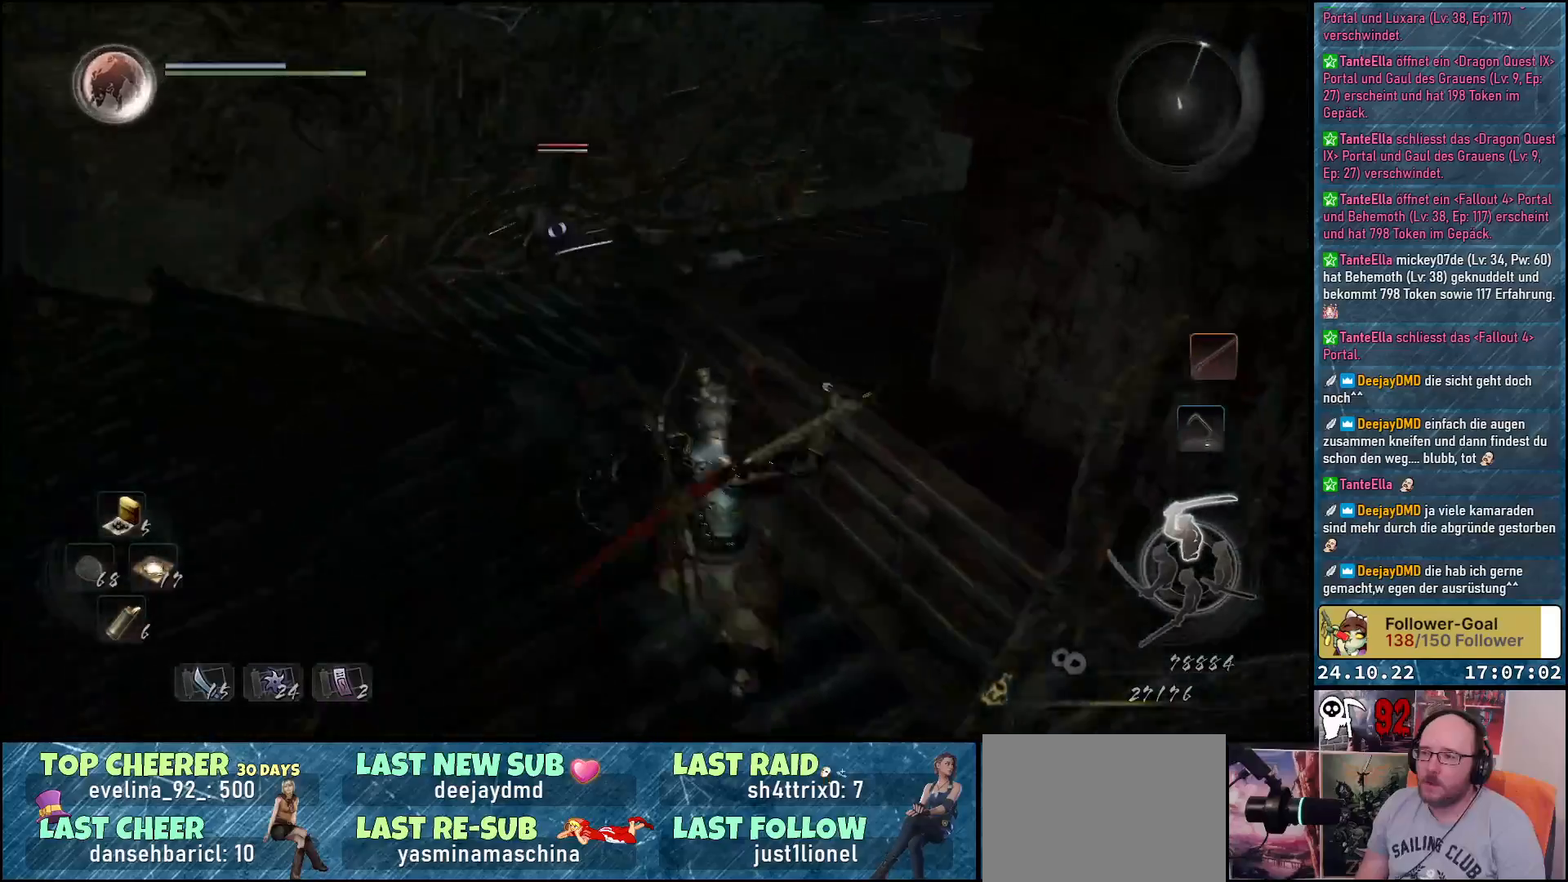
{"buttons": [], "left_stick": "down-right", "right_stick": "center", "events": [[233, "DPAD_UP", "down"], [350, "DPAD_UP", "up"]]}
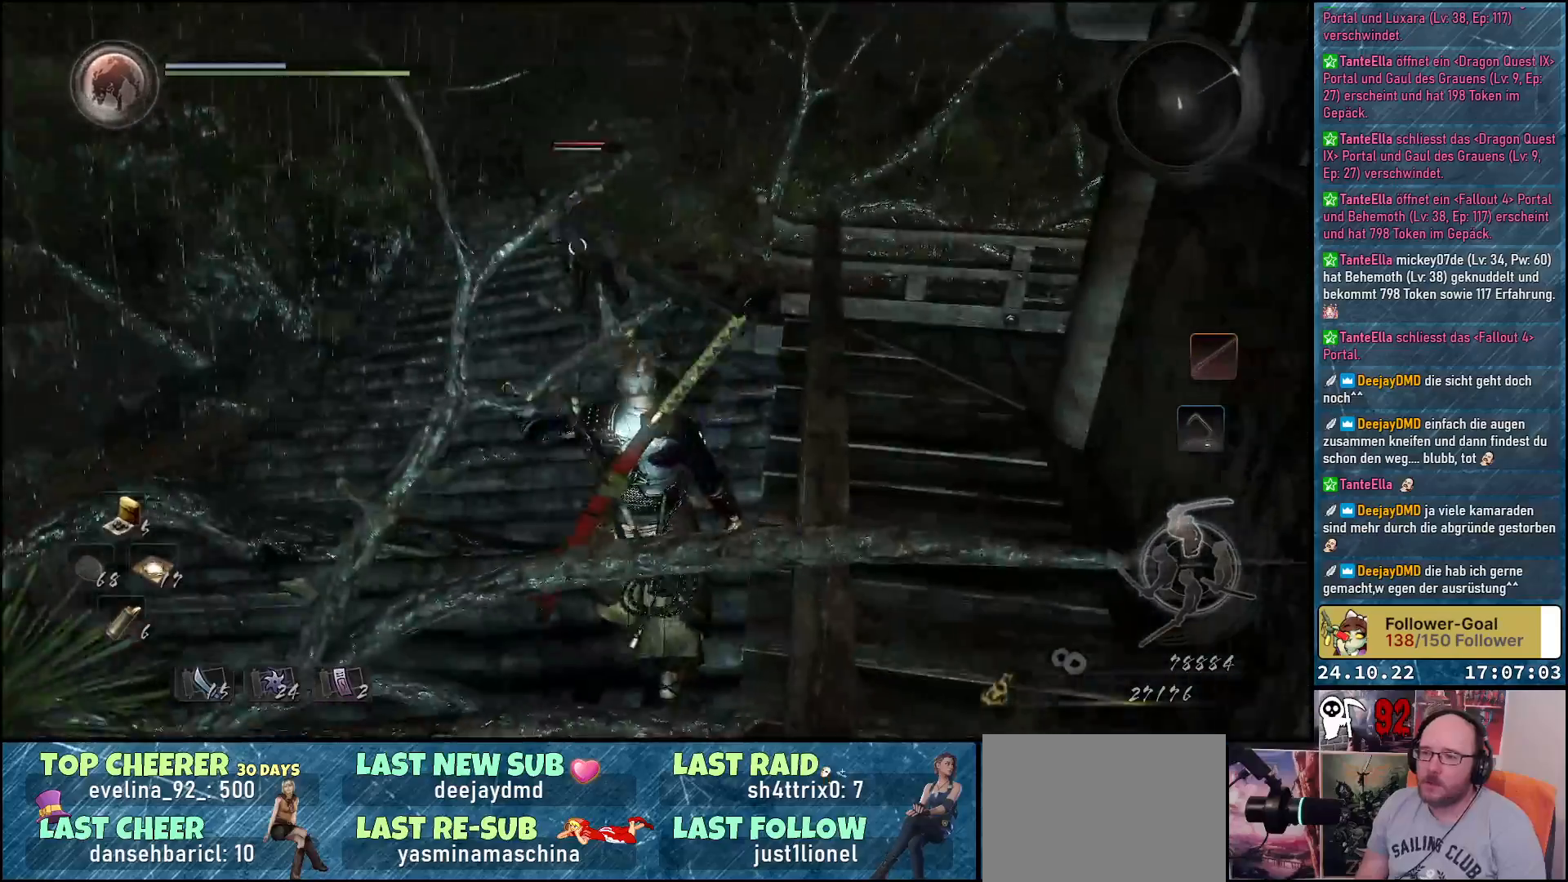
{"buttons": [], "left_stick": "up-left", "right_stick": "center", "events": [[100, "left_stick", "down-left"], [433, "left_stick", "up-left"]]}
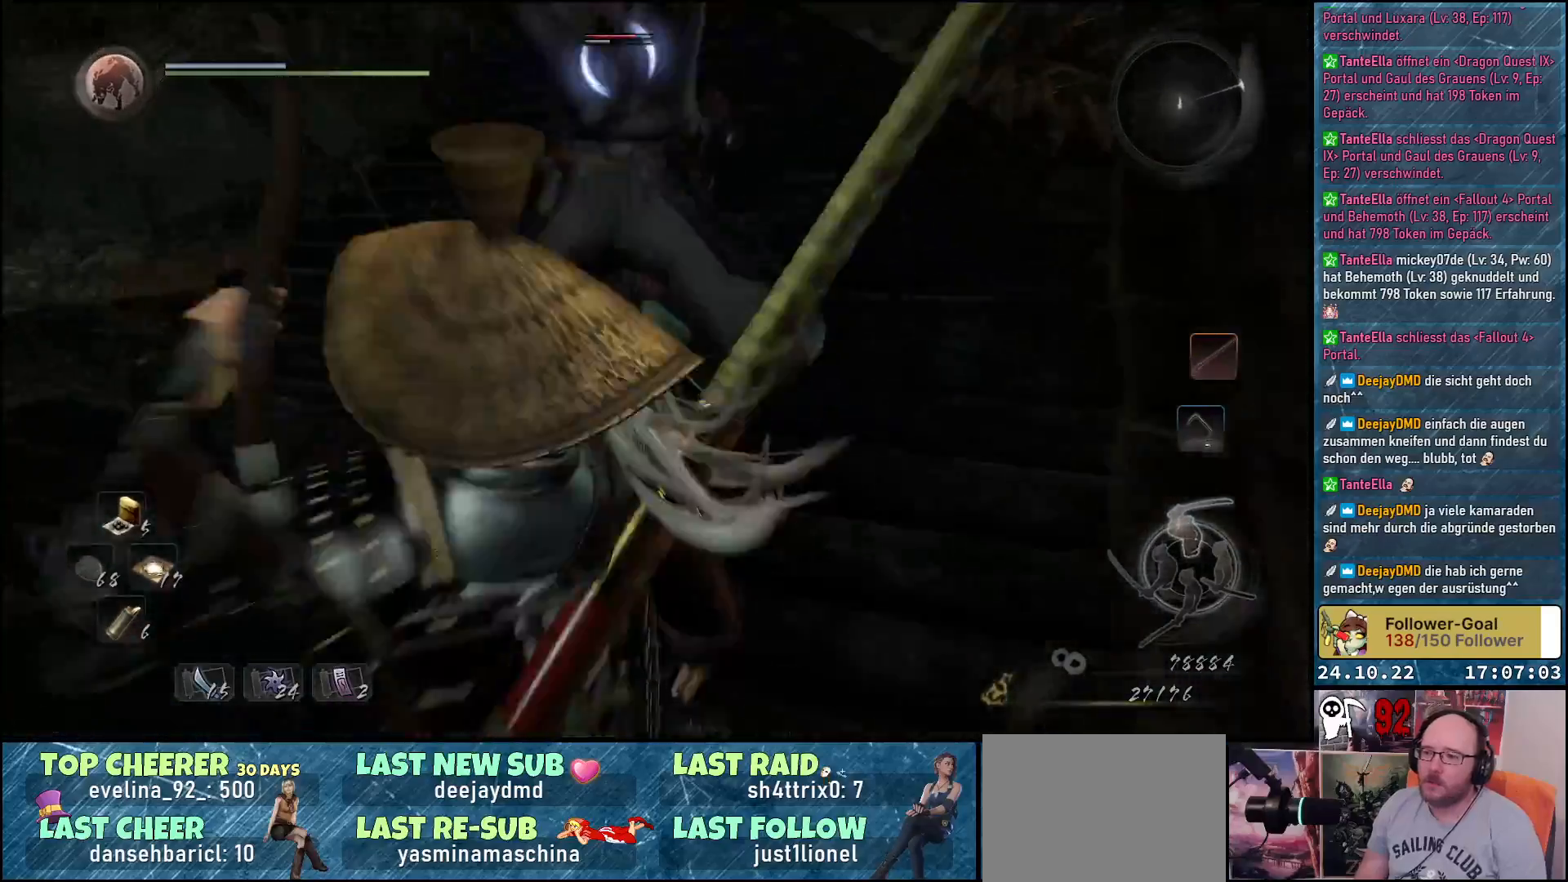
{"buttons": [], "left_stick": "up-left", "right_stick": "center", "events": []}
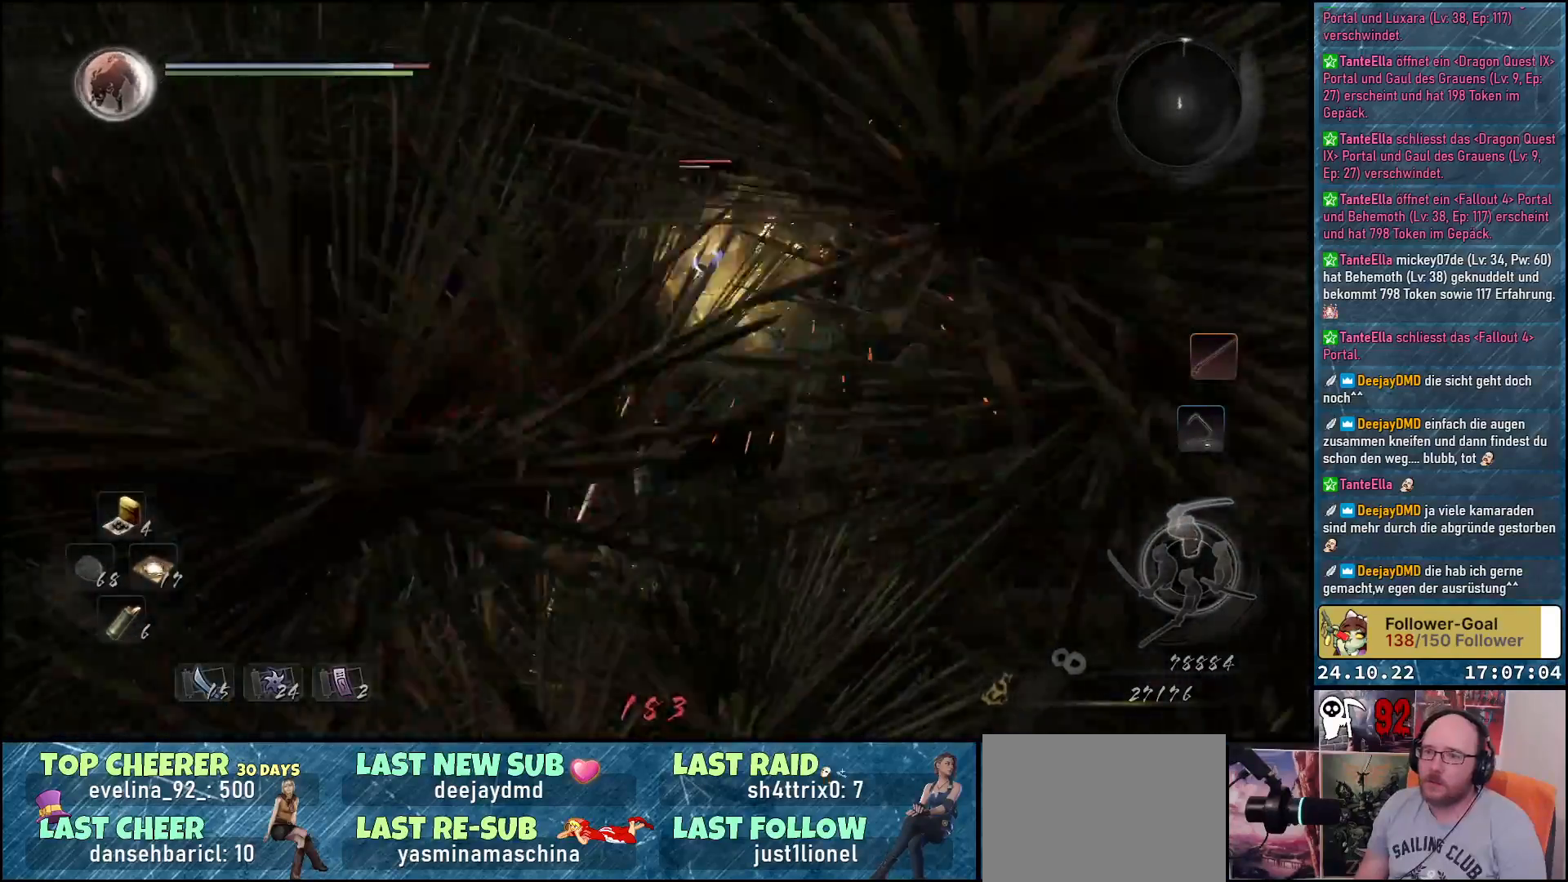
{"buttons": [], "left_stick": "up-left", "right_stick": "center", "events": []}
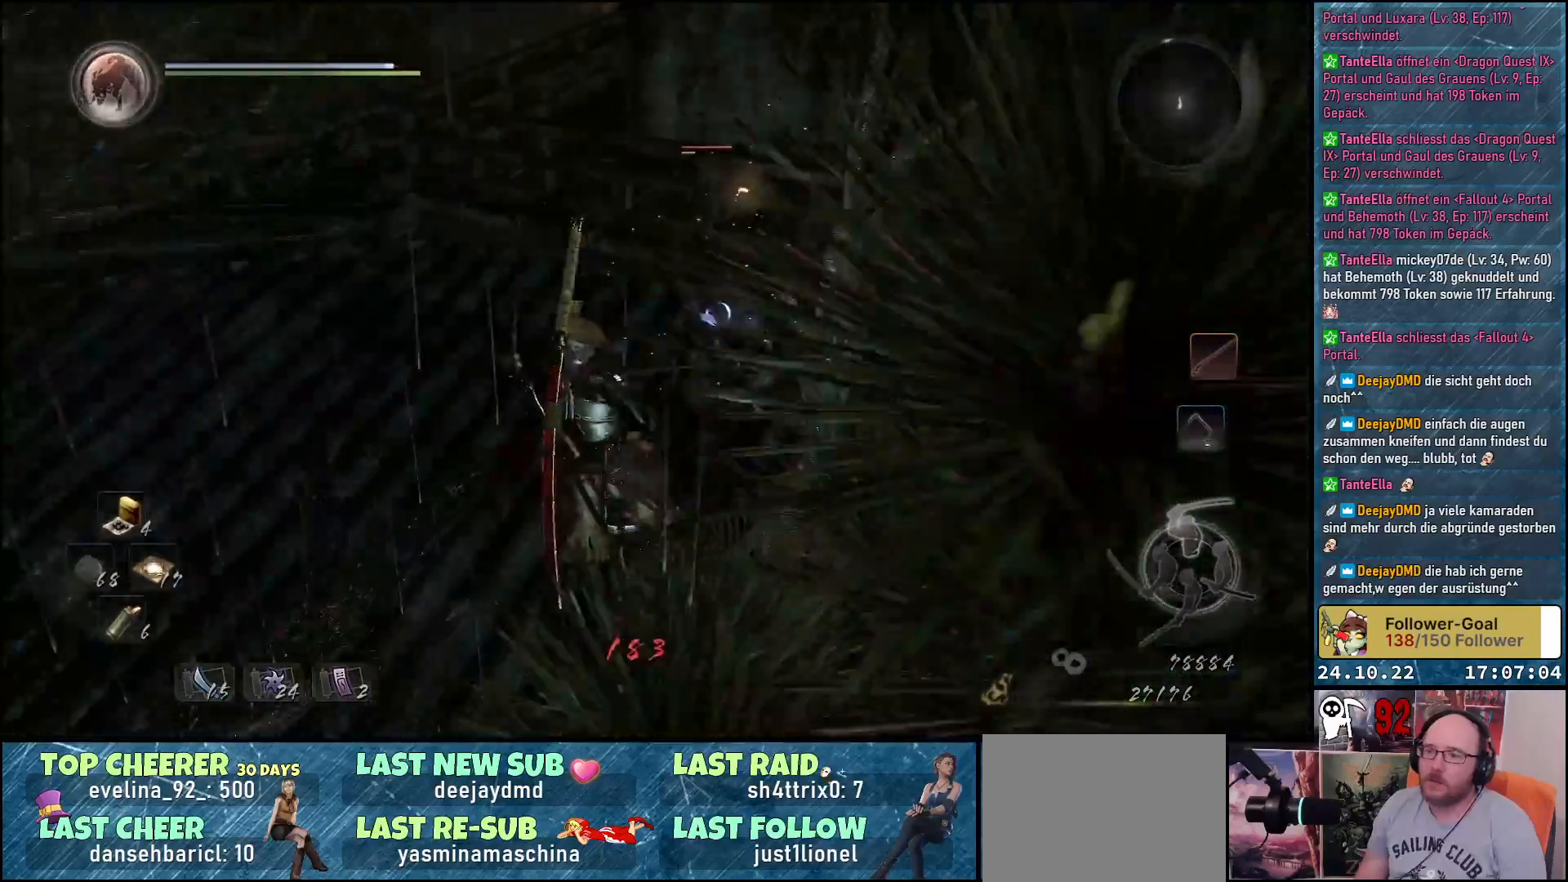
{"buttons": ["X"], "left_stick": "center", "right_stick": "center", "events": [[83, "left_stick", "left"], [167, "X", "down"], [317, "left_stick", "center"], [383, "X", "up"], [450, "X", "down"]]}
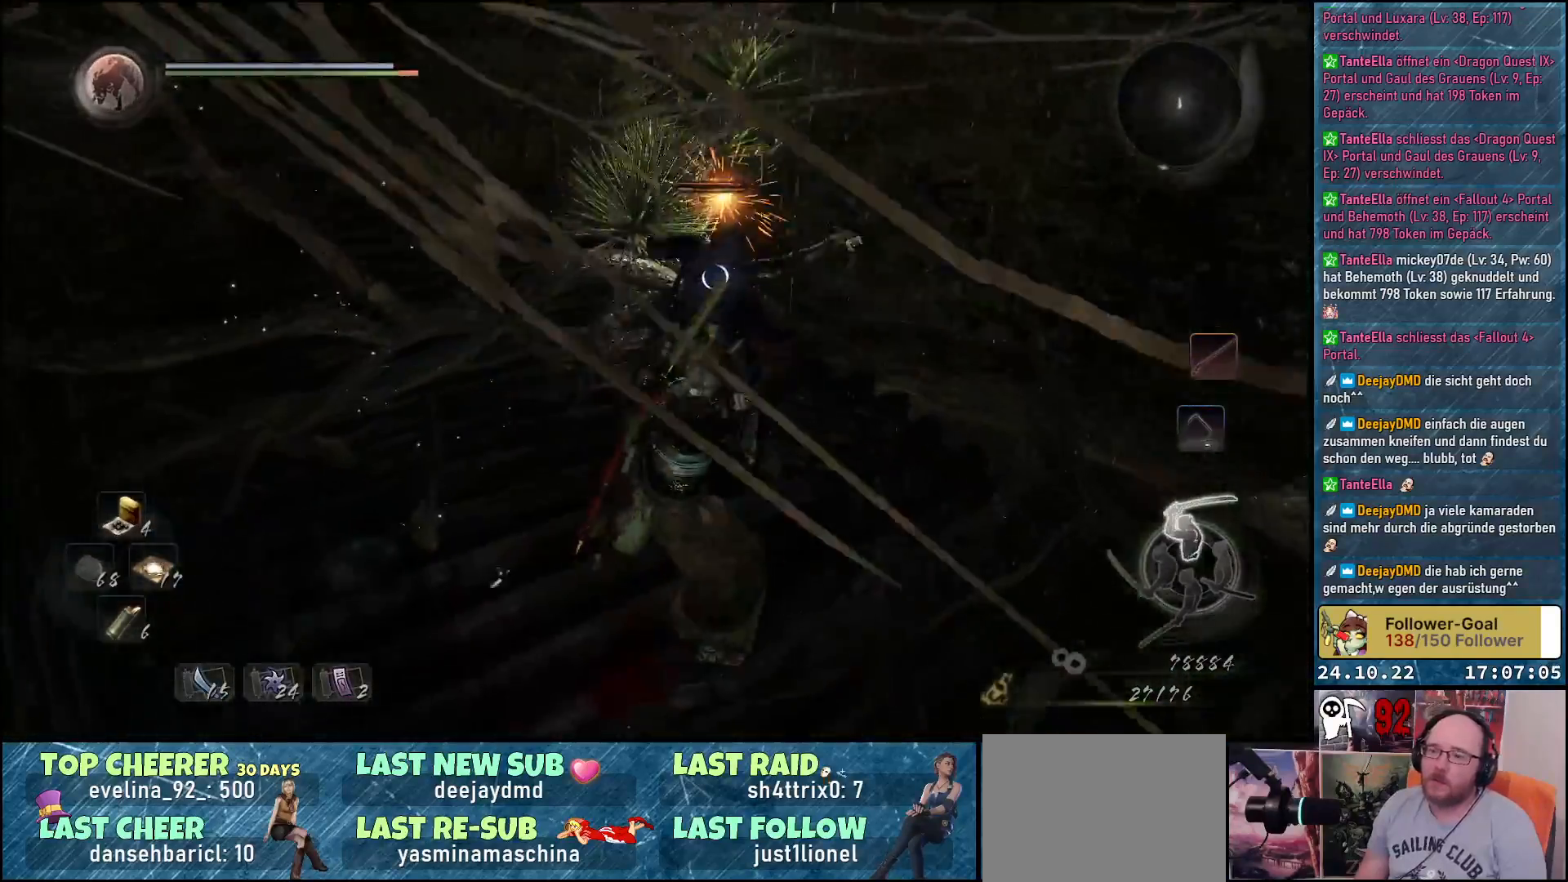
{"buttons": [], "left_stick": "center", "right_stick": "center", "events": [[17, "X", "up"], [100, "X", "down"], [150, "X", "up"], [233, "X", "down"], [283, "X", "up"], [367, "X", "down"], [417, "X", "up"]]}
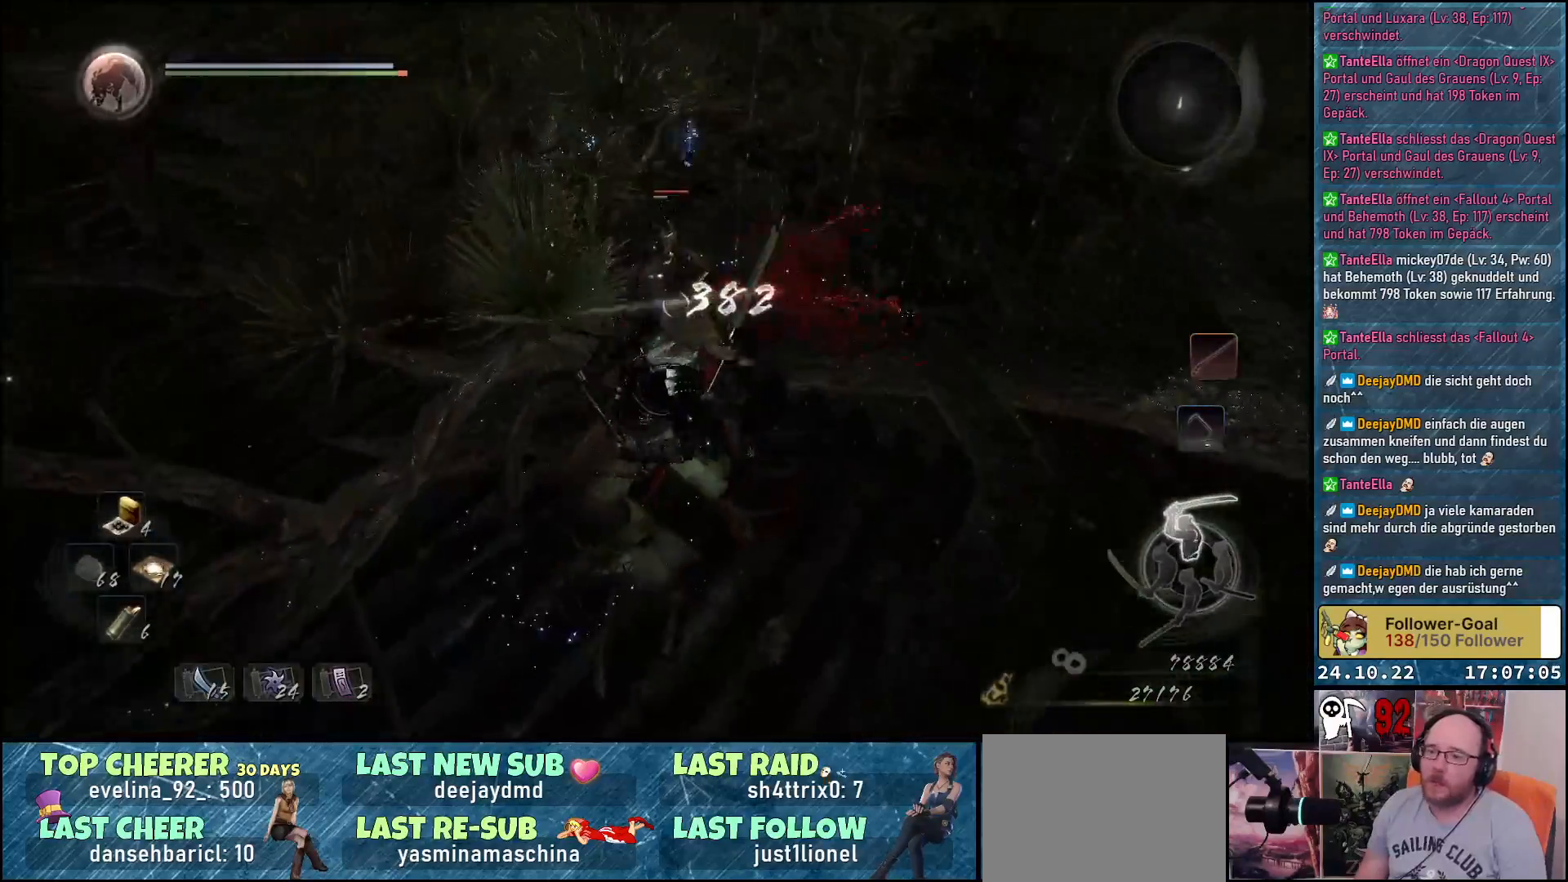
{"buttons": [], "left_stick": "center", "right_stick": "center", "events": [[17, "X", "down"], [50, "X", "up"], [133, "X", "down"], [217, "X", "up"], [283, "X", "down"], [350, "X", "up"], [433, "X", "down"], [483, "X", "up"]]}
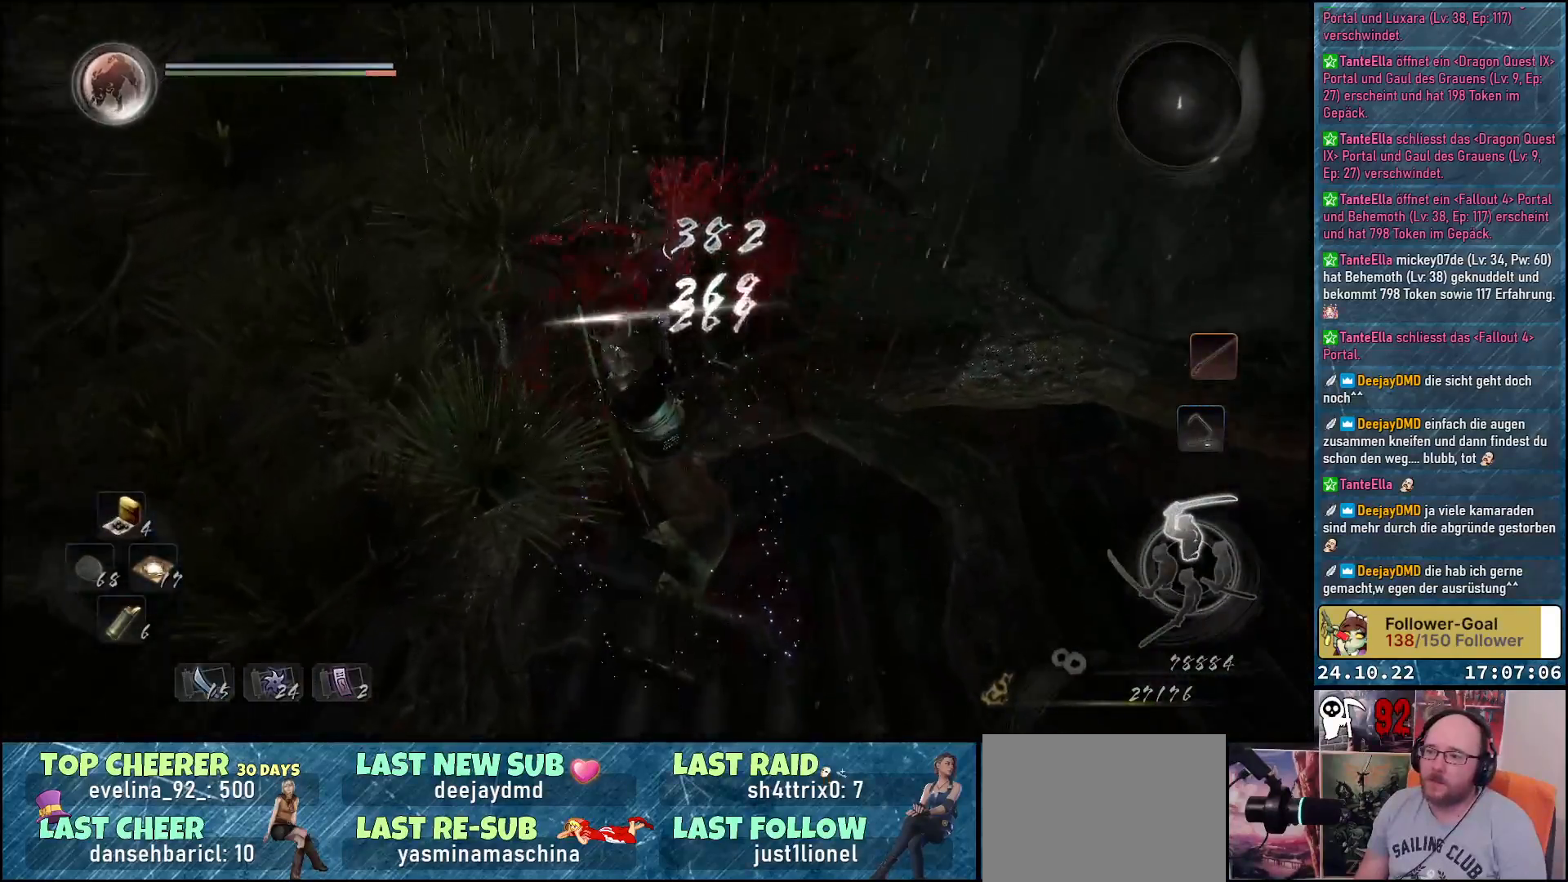
{"buttons": [], "left_stick": "center", "right_stick": "center", "events": [[67, "X", "down"], [150, "X", "up"], [200, "X", "down"], [283, "X", "up"], [367, "X", "down"], [400, "X", "up"]]}